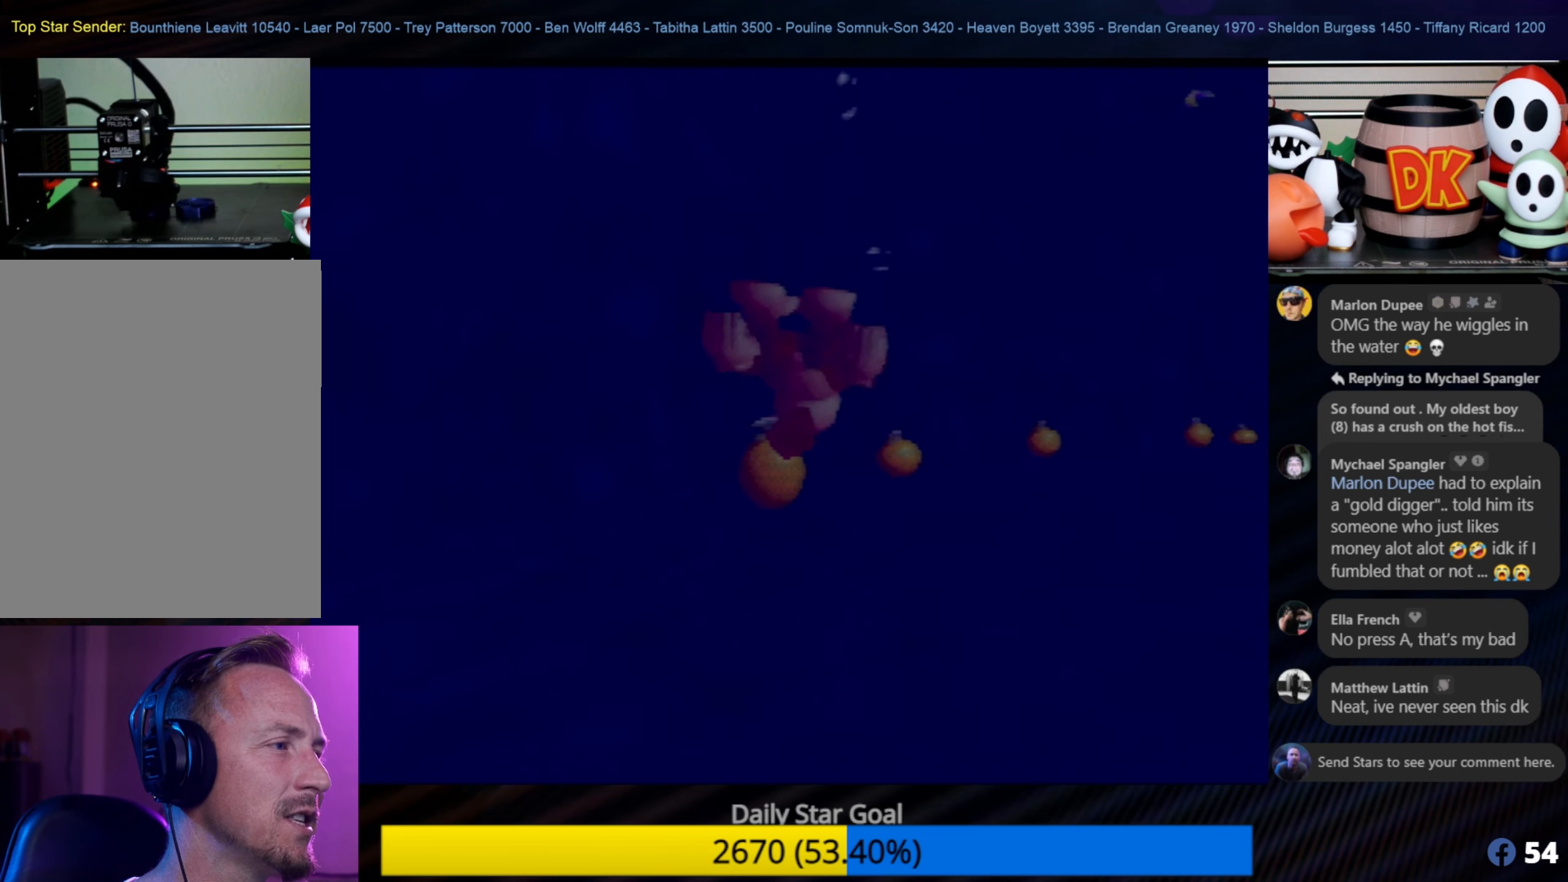
Gameplay with a controller (Nintendo layout); each line is a JSON object with the inputs held at the frame after it. "events" lists button and stick changes between this image and that frame as [ms after this image, input, new state], when the widget could be followed in between. Not read: L1 L3 R3.
{"buttons": ["C_LEFT"], "left_stick": "center", "events": [[117, "C_LEFT", "up"], [150, "C_LEFT", "down"], [167, "C_LEFT", "up"], [200, "C_LEFT", "down"], [267, "left_stick", "center"], [317, "C_LEFT", "up"], [350, "C_LEFT", "down"]]}
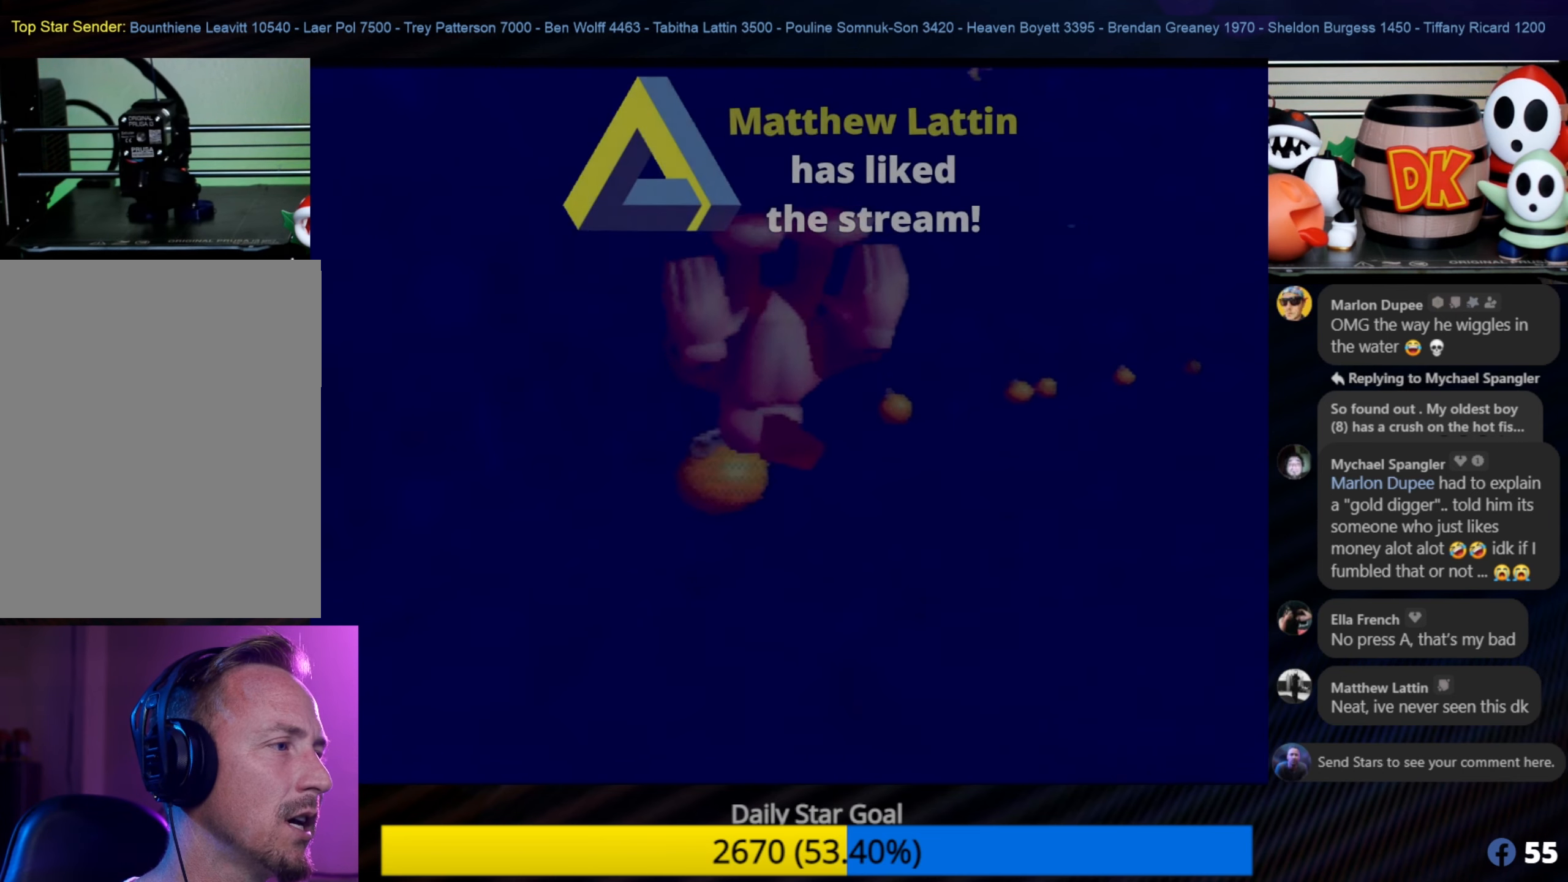
{"buttons": ["C_LEFT"], "left_stick": "center", "events": [[34, "C_LEFT", "up"], [84, "C_LEFT", "down"], [217, "left_stick", "down-left"], [250, "C_LEFT", "up"], [284, "C_LEFT", "down"], [417, "C_LEFT", "up"], [450, "C_LEFT", "down"], [450, "left_stick", "center"]]}
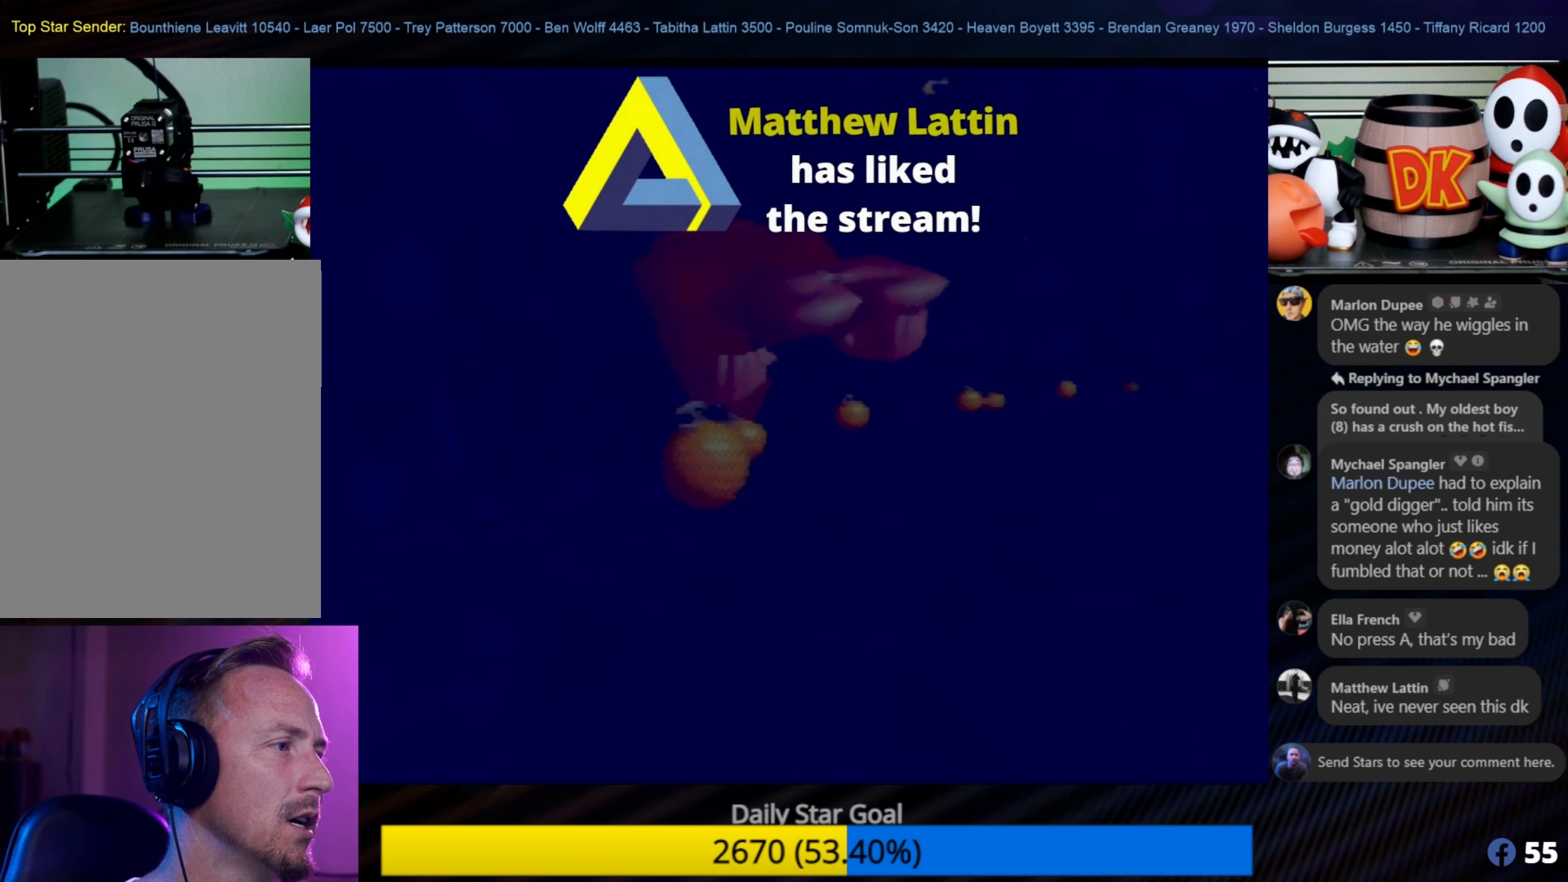
{"buttons": [], "left_stick": "up-left", "events": [[100, "C_LEFT", "up"], [167, "C_LEFT", "down"], [300, "C_LEFT", "up"], [367, "C_LEFT", "down"], [400, "left_stick", "up-left"], [484, "C_LEFT", "up"]]}
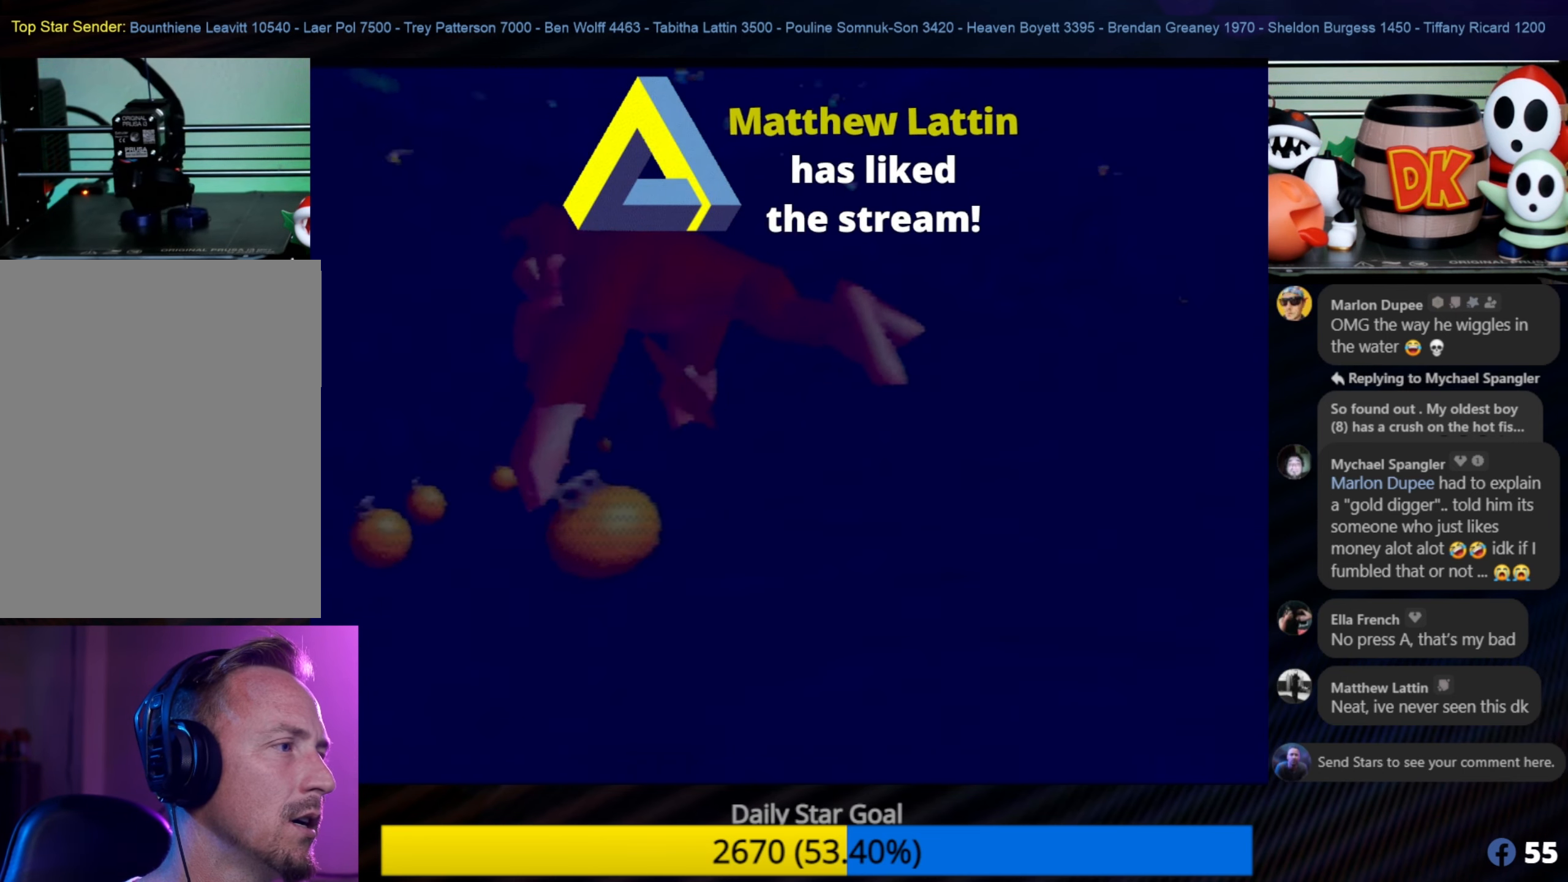
{"buttons": ["B"], "left_stick": "center", "events": [[34, "C_LEFT", "down"], [100, "C_LEFT", "up"], [150, "C_LEFT", "down"], [184, "C_LEFT", "up"], [217, "B", "down"], [217, "left_stick", "center"]]}
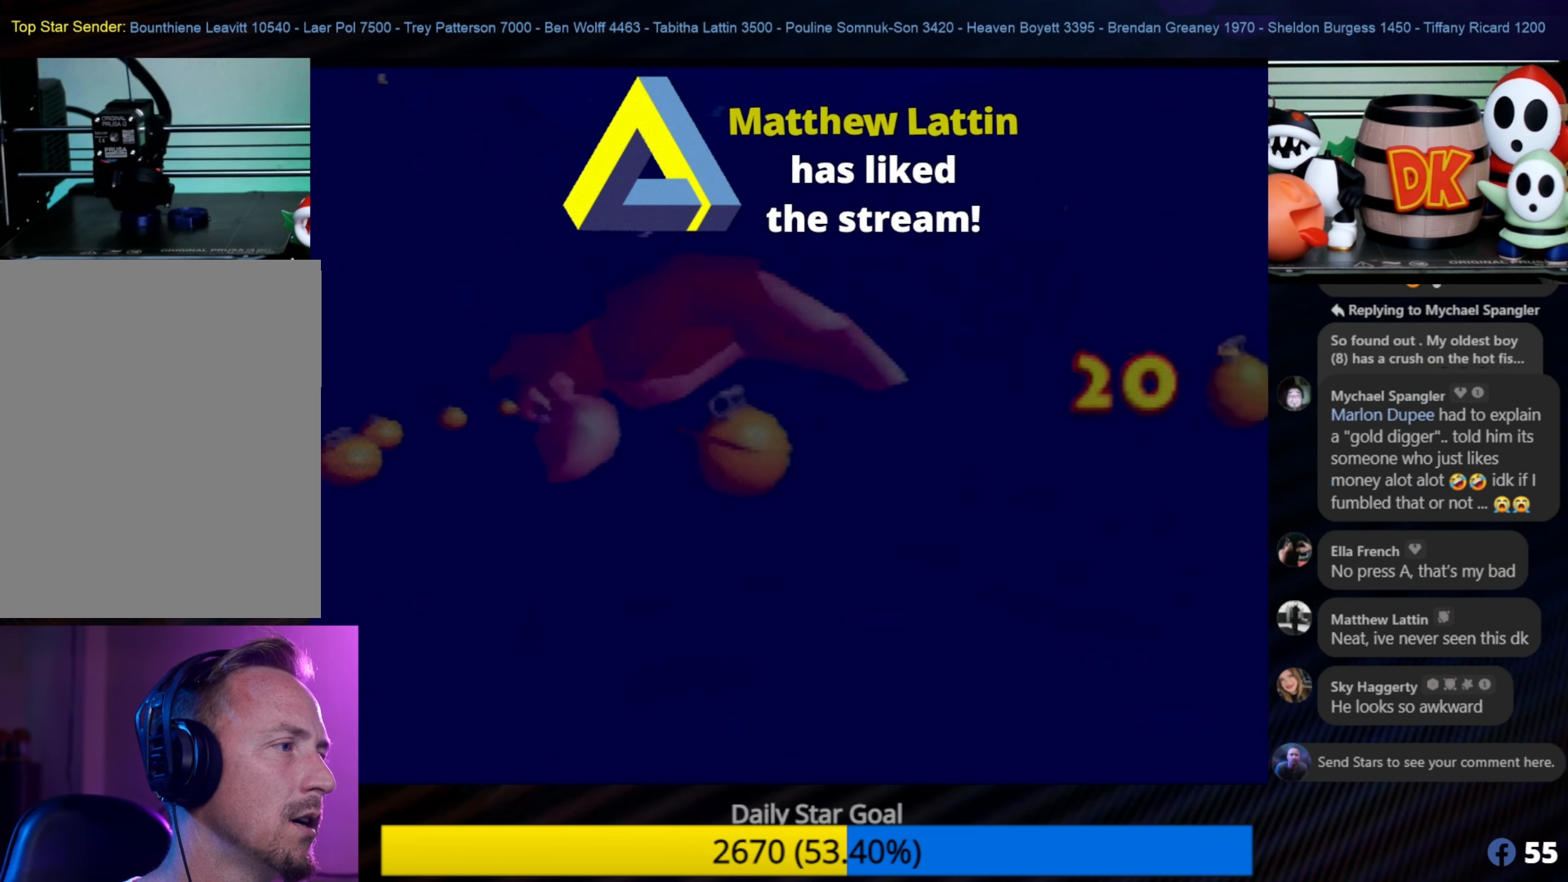
{"buttons": [], "left_stick": "up-right", "events": [[17, "B", "up"], [100, "C_LEFT", "down"], [100, "left_stick", "up"], [184, "left_stick", "up-left"], [334, "C_LEFT", "up"], [450, "left_stick", "up-right"]]}
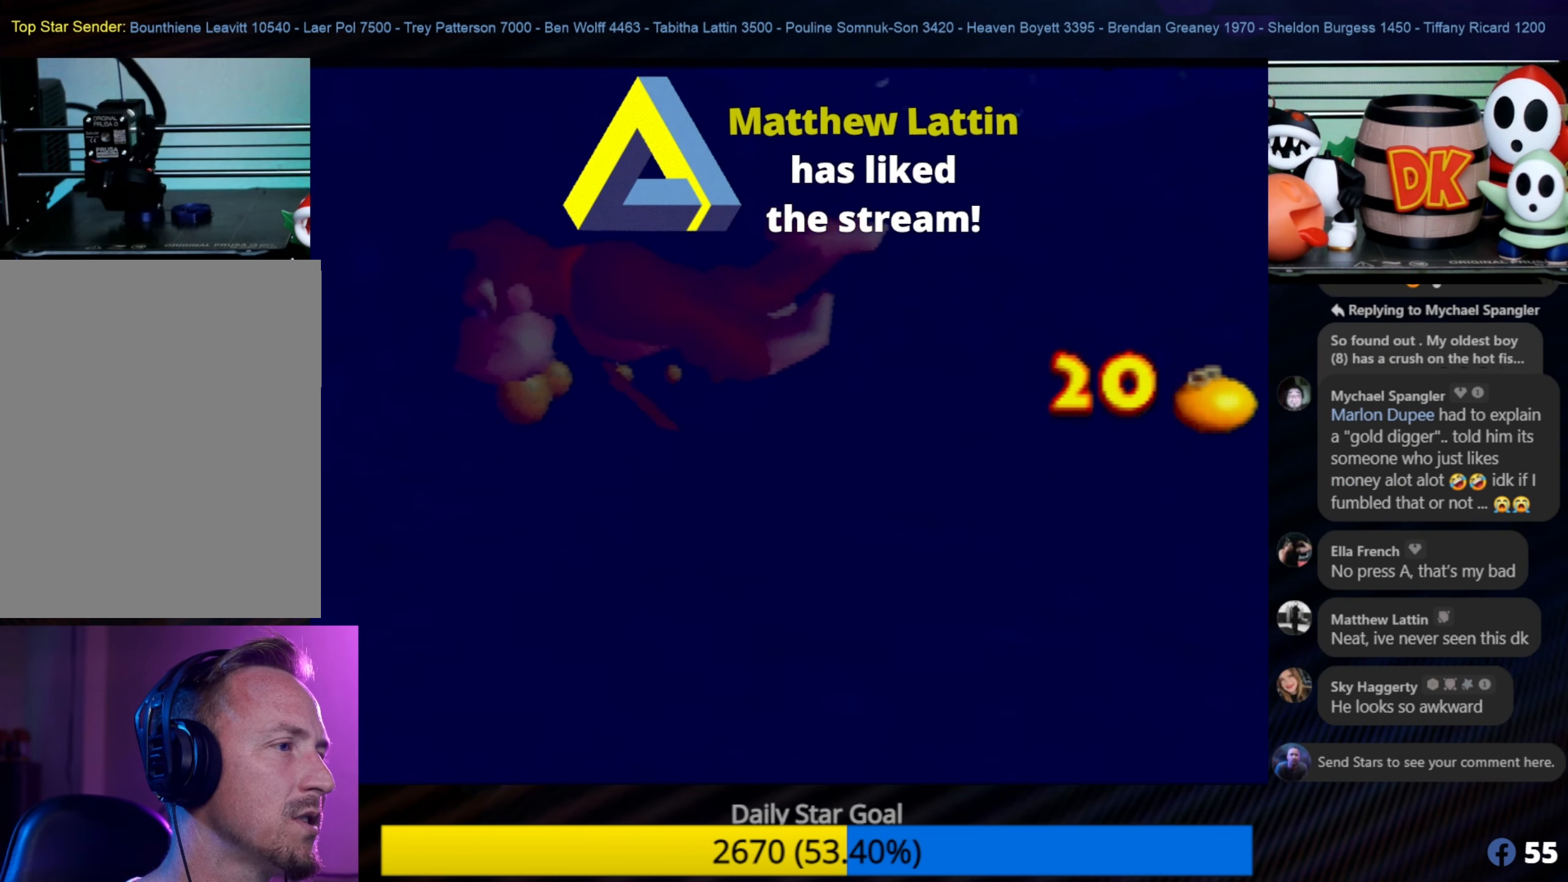
{"buttons": ["A"], "left_stick": "down-right", "events": [[184, "left_stick", "right"], [334, "A", "down"], [334, "left_stick", "down-right"]]}
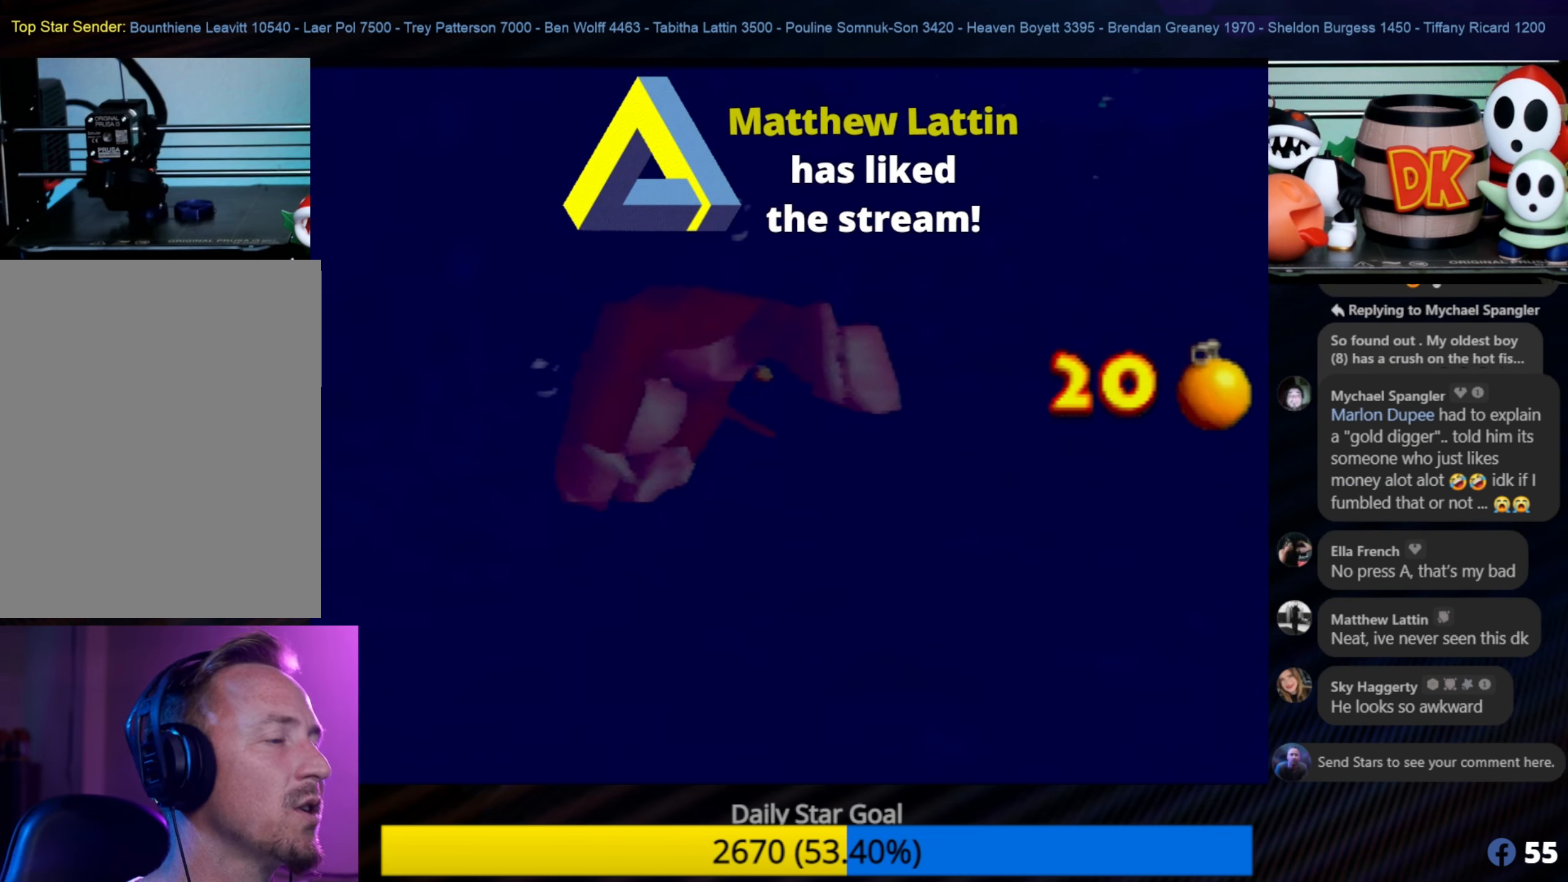
{"buttons": ["A"], "left_stick": "down-right", "events": []}
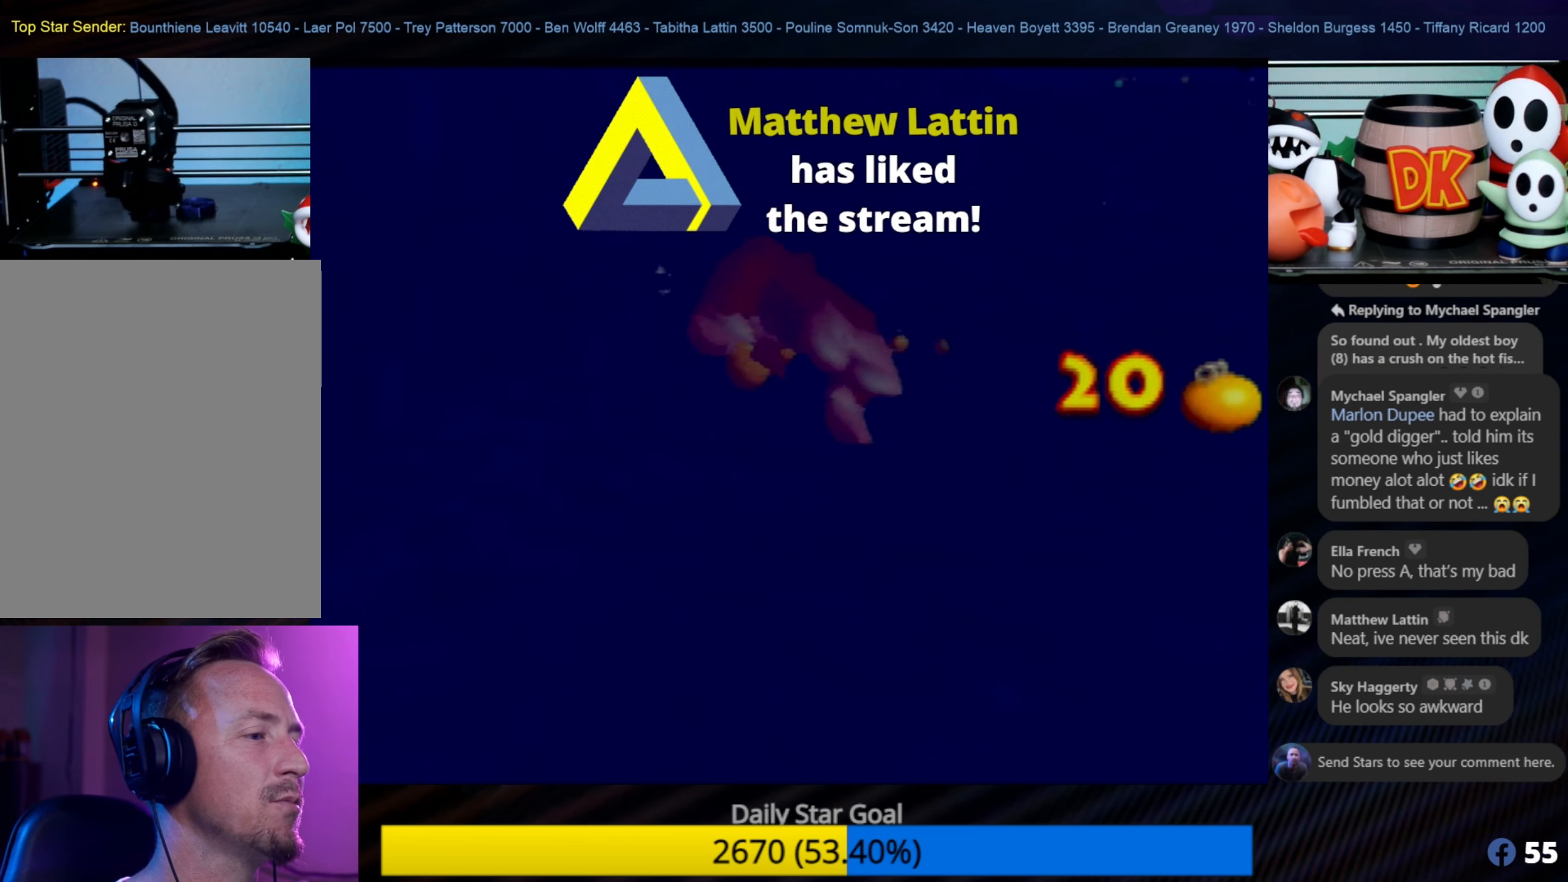
{"buttons": ["A"], "left_stick": "down-right", "events": []}
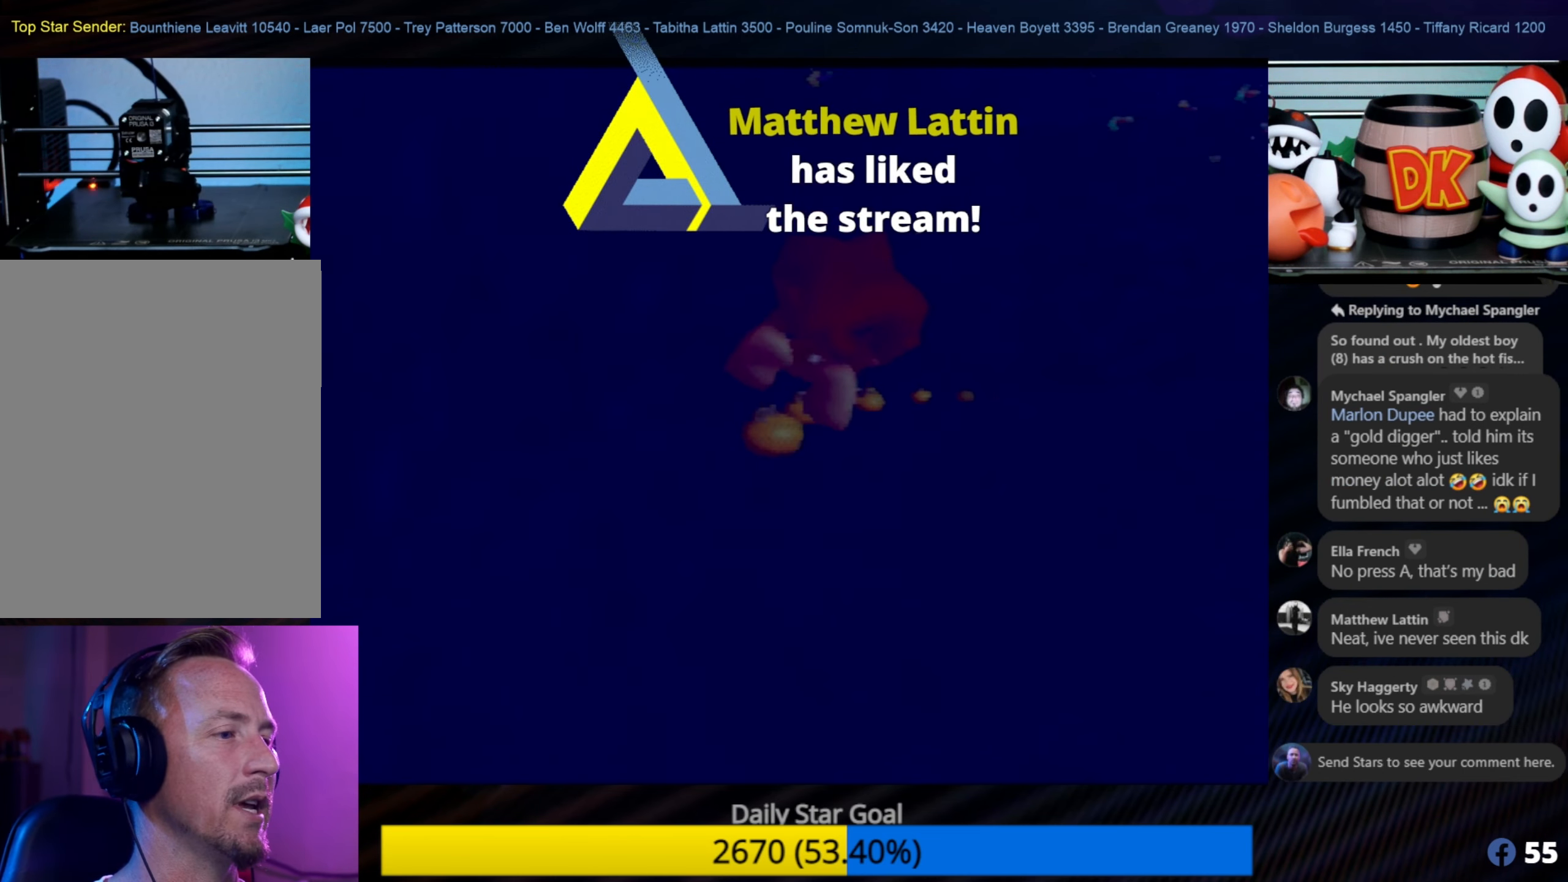
{"buttons": ["A"], "left_stick": "down-right", "events": [[100, "left_stick", "right"], [367, "left_stick", "down-right"]]}
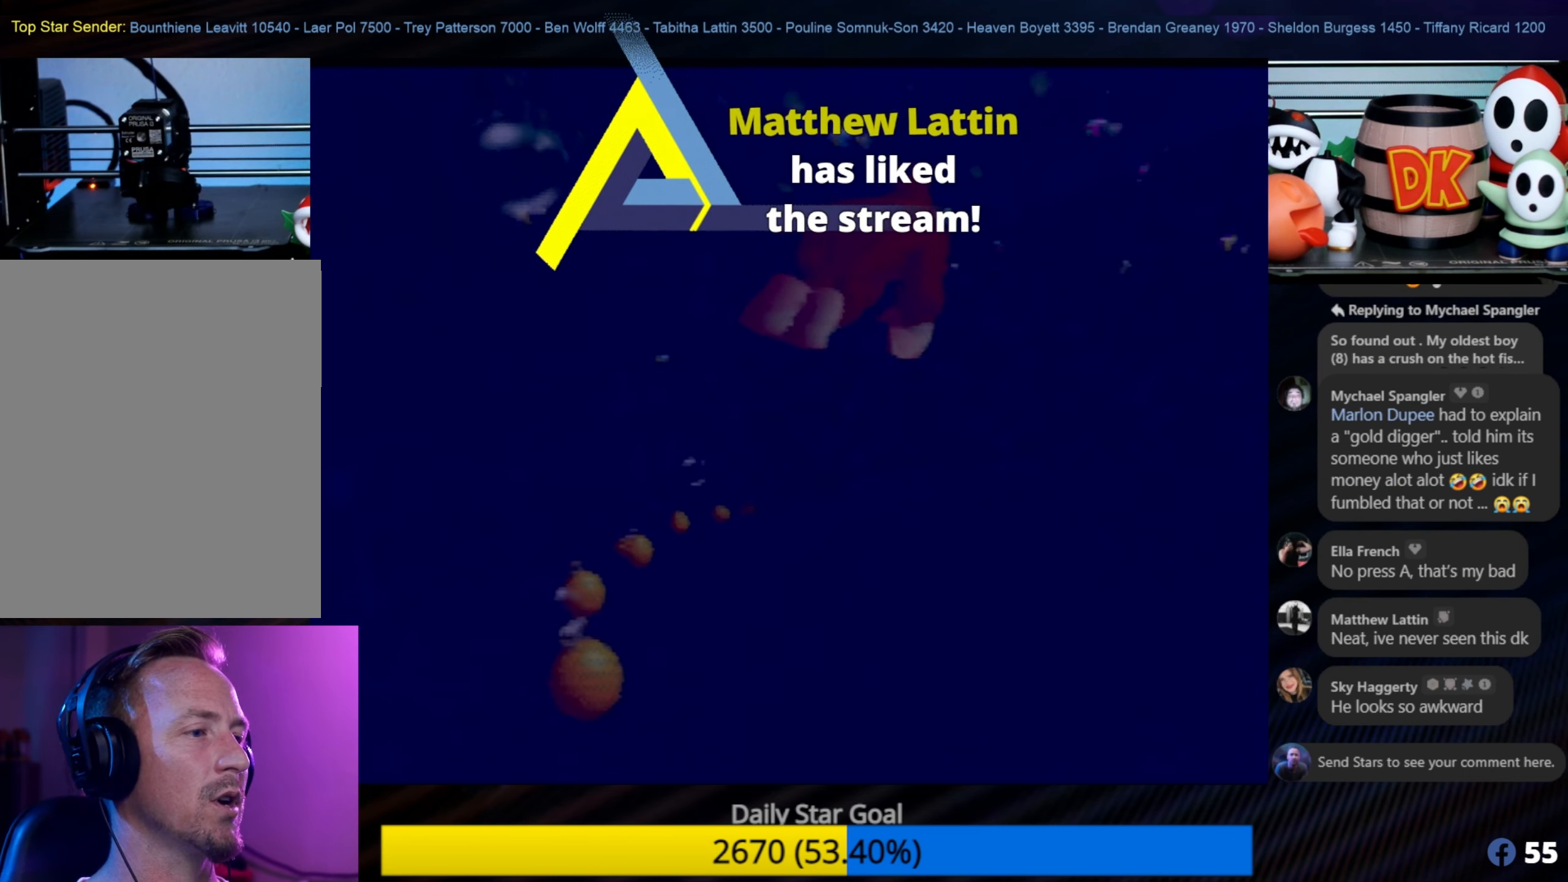
{"buttons": ["A"], "left_stick": "down-right", "events": [[166, "A", "up"], [166, "C_LEFT", "down"], [200, "A", "down"], [200, "C_LEFT", "up"], [250, "left_stick", "right"], [383, "left_stick", "down-right"]]}
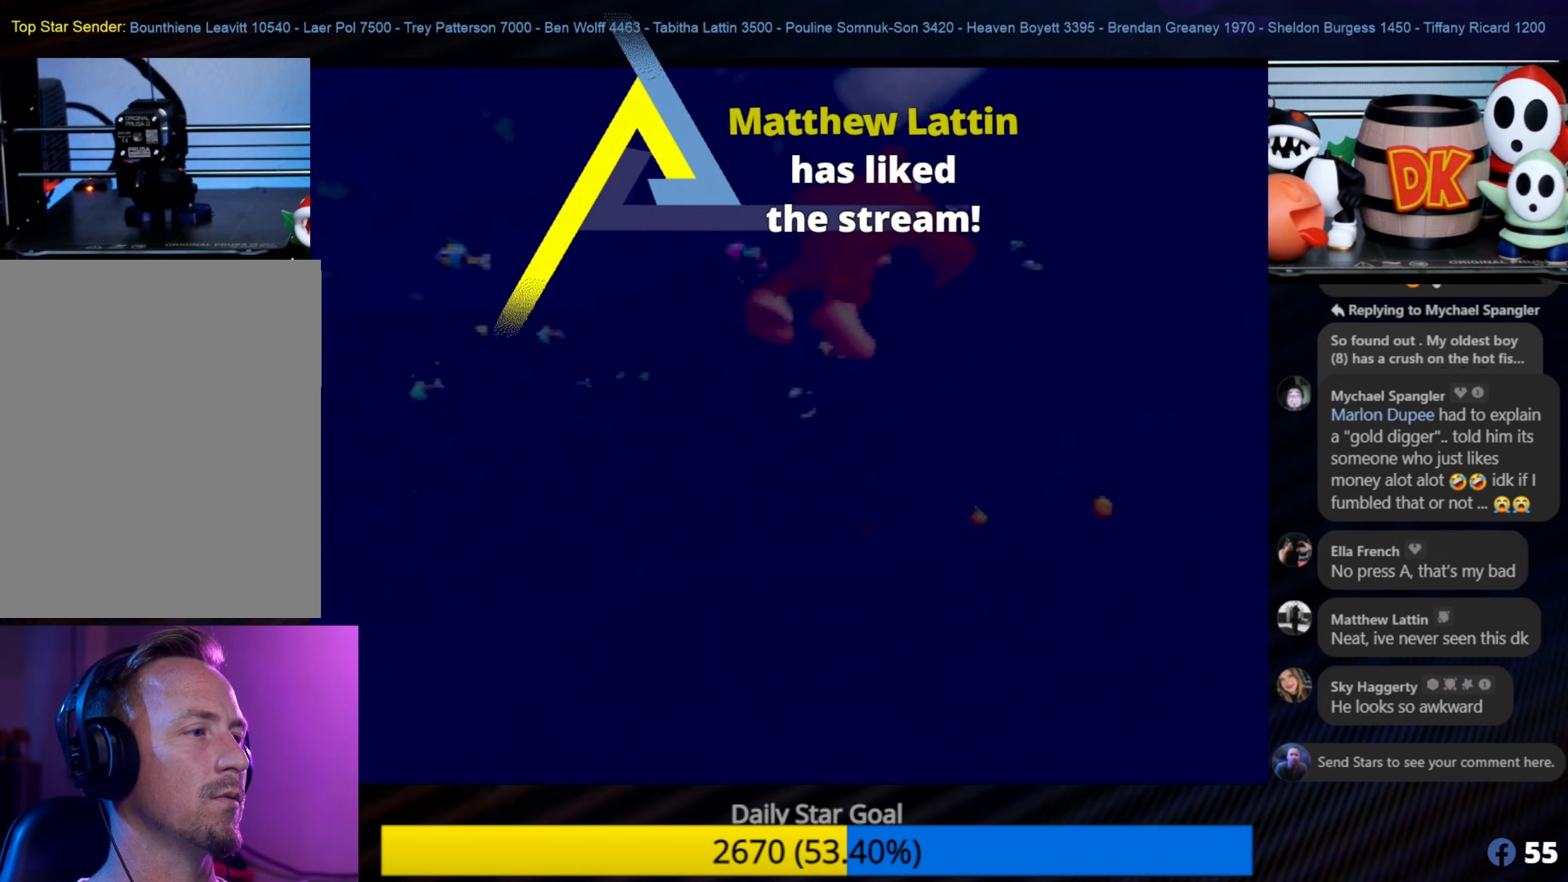
{"buttons": ["A"], "left_stick": "down-left", "events": [[16, "left_stick", "down"], [416, "left_stick", "down-left"]]}
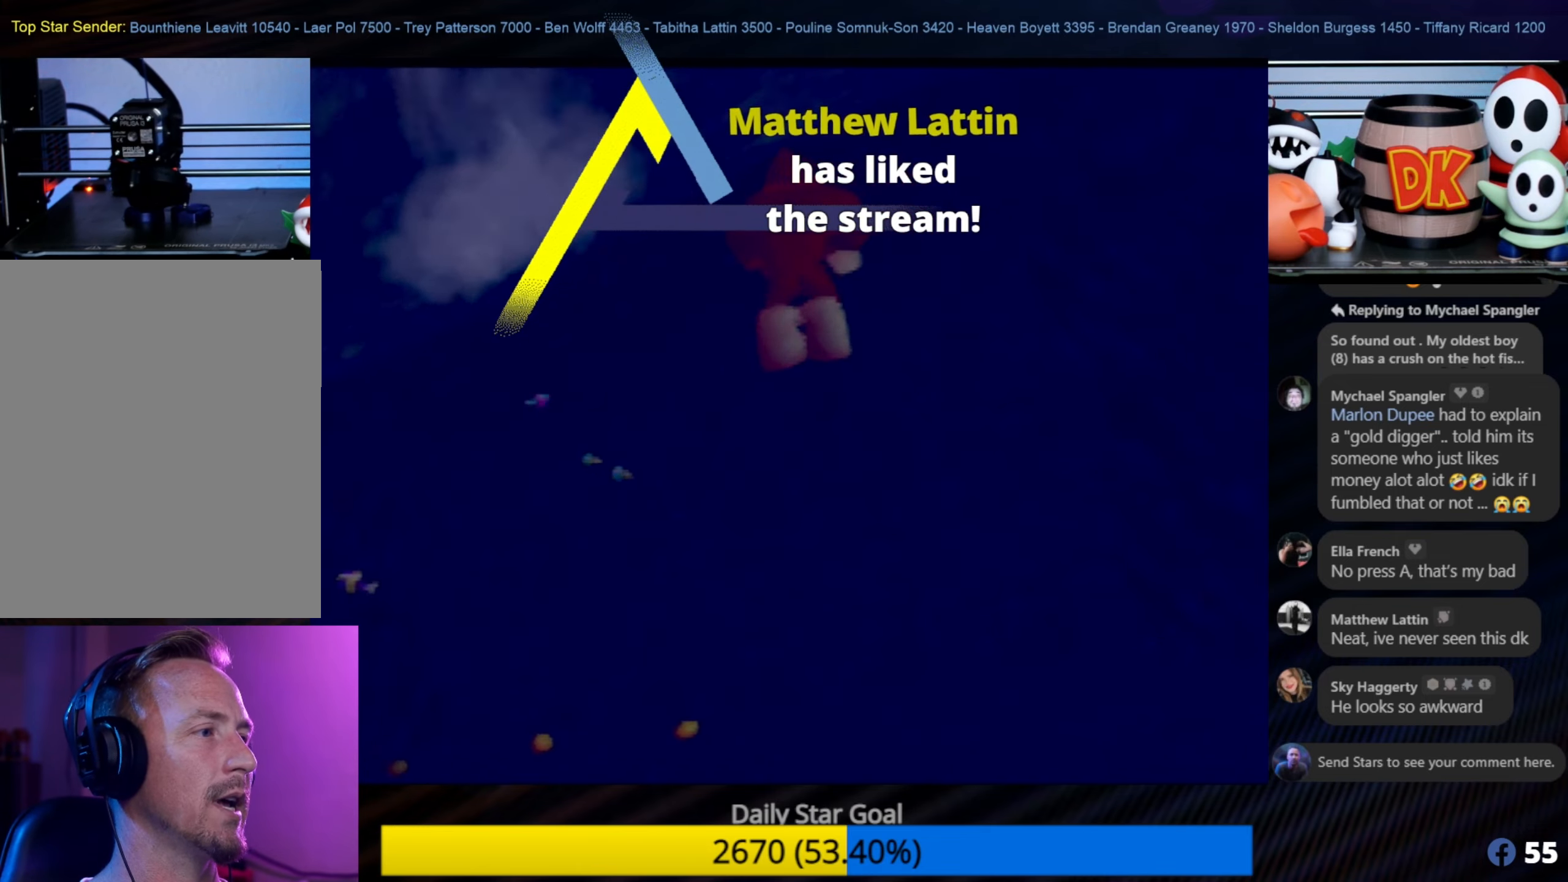
{"buttons": ["A"], "left_stick": "down-left", "events": [[183, "left_stick", "center"], [383, "left_stick", "down-left"]]}
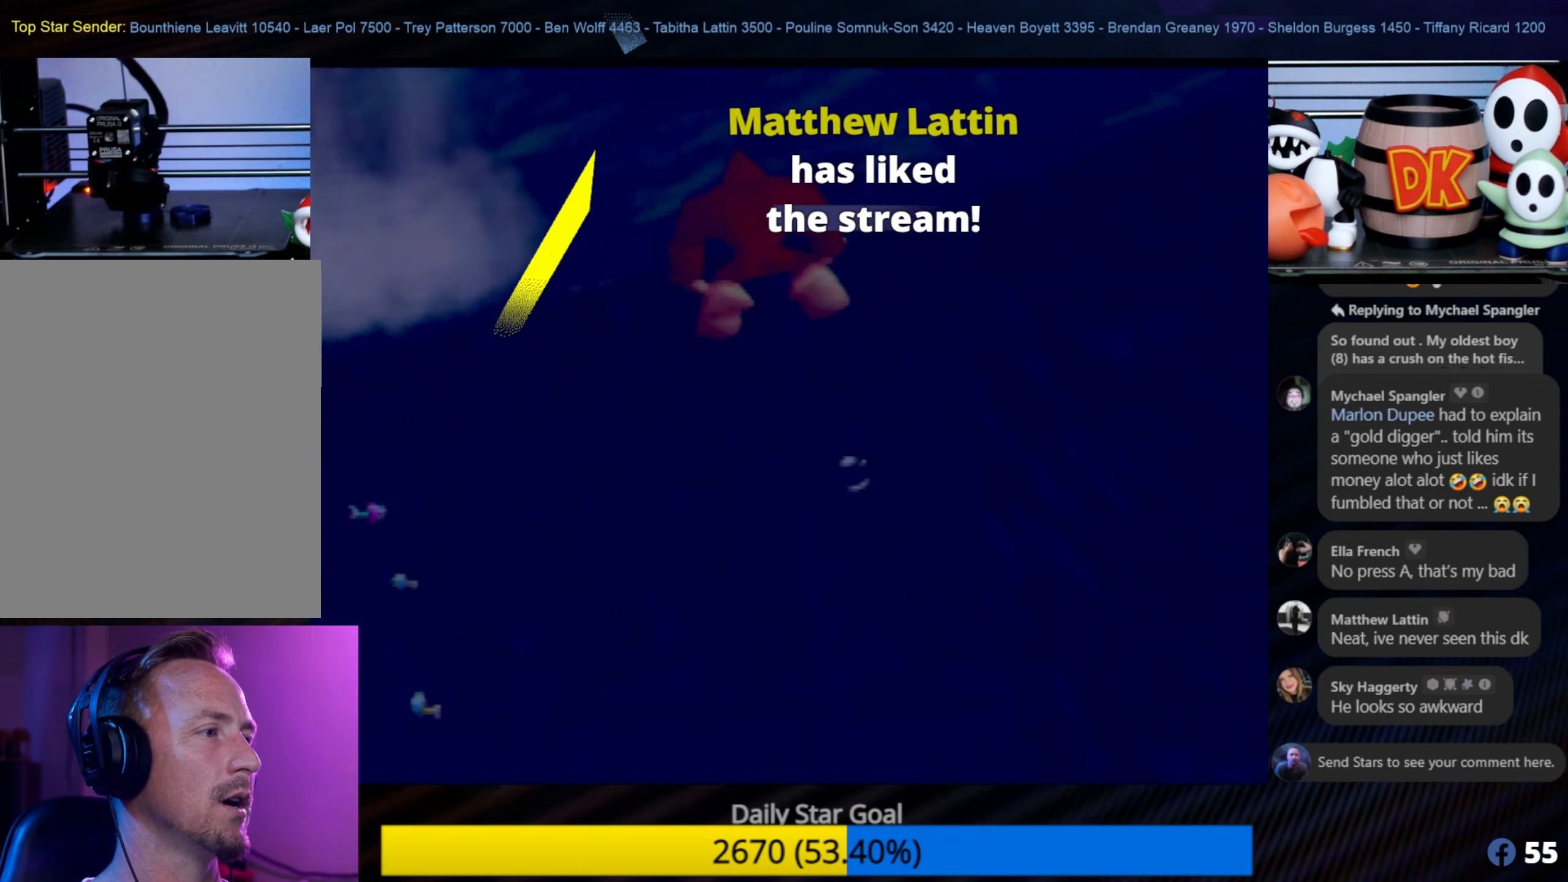
{"buttons": ["B"], "left_stick": "center", "events": [[133, "left_stick", "center"], [433, "A", "up"], [483, "B", "down"]]}
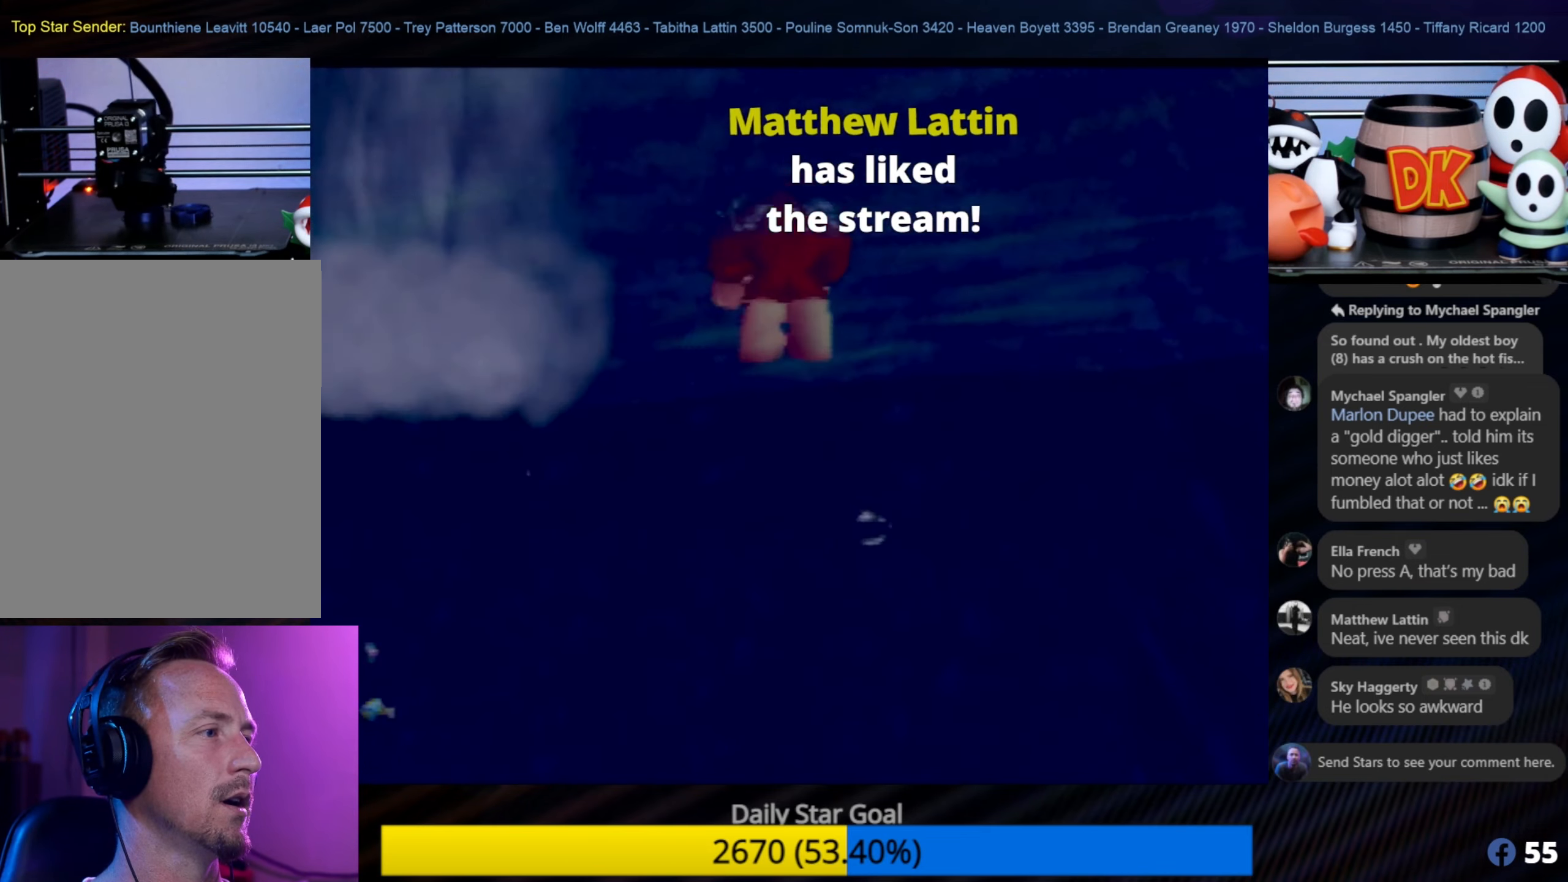
{"buttons": ["B"], "left_stick": "center", "events": [[133, "B", "up"], [150, "B", "down"], [183, "B", "up"], [183, "C_LEFT", "down"], [216, "B", "down"], [216, "C_LEFT", "up"], [333, "B", "up"], [366, "B", "down"]]}
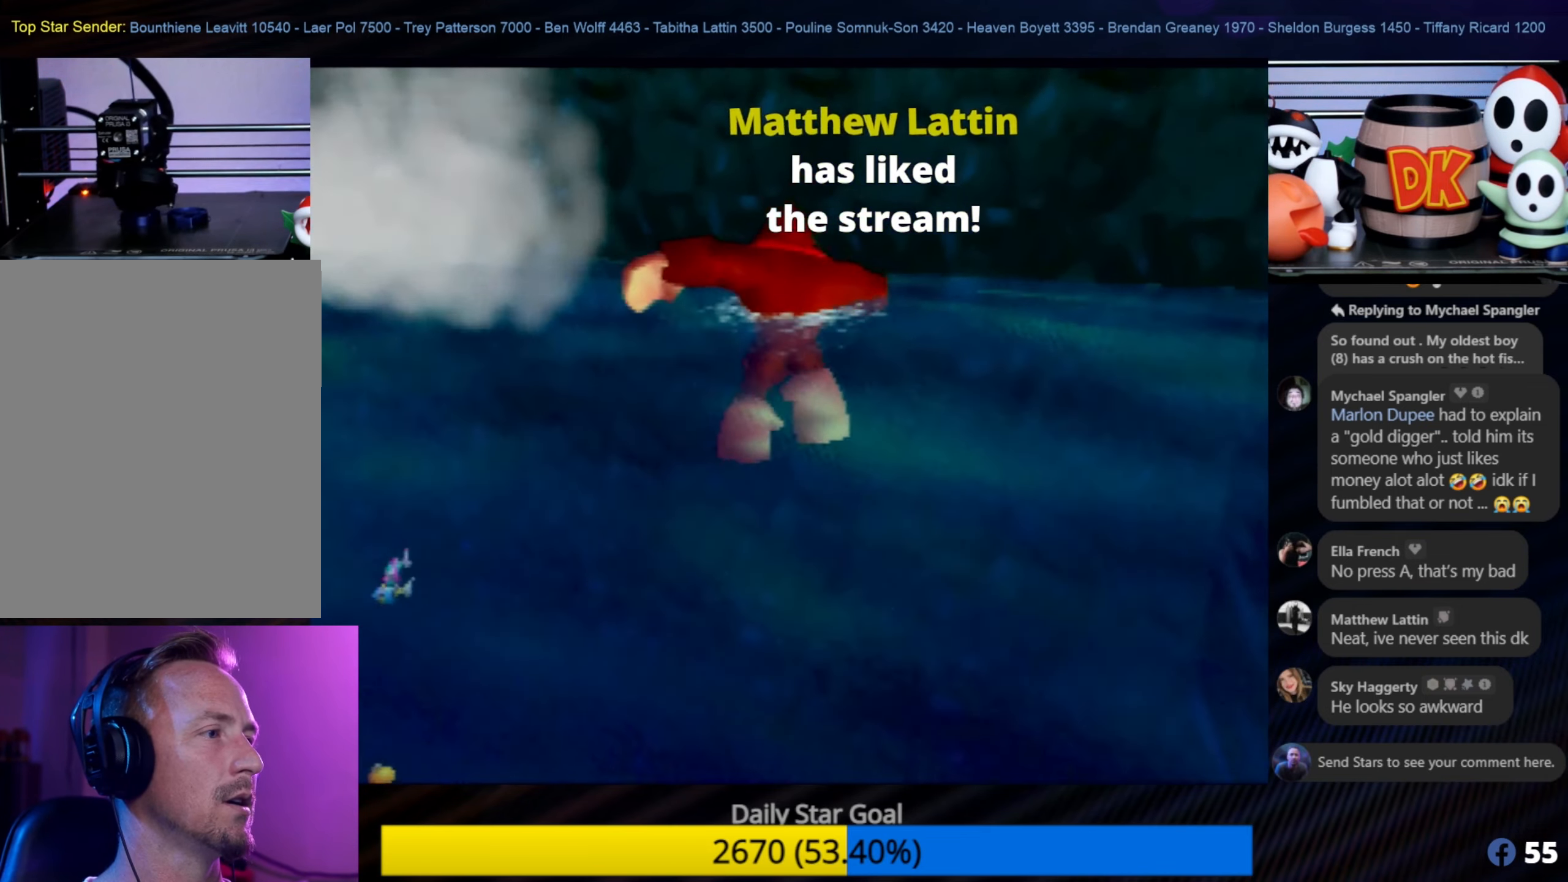
{"buttons": ["B"], "left_stick": "left", "events": [[16, "left_stick", "down"], [133, "left_stick", "down-left"], [300, "B", "up"], [366, "left_stick", "left"], [416, "B", "down"]]}
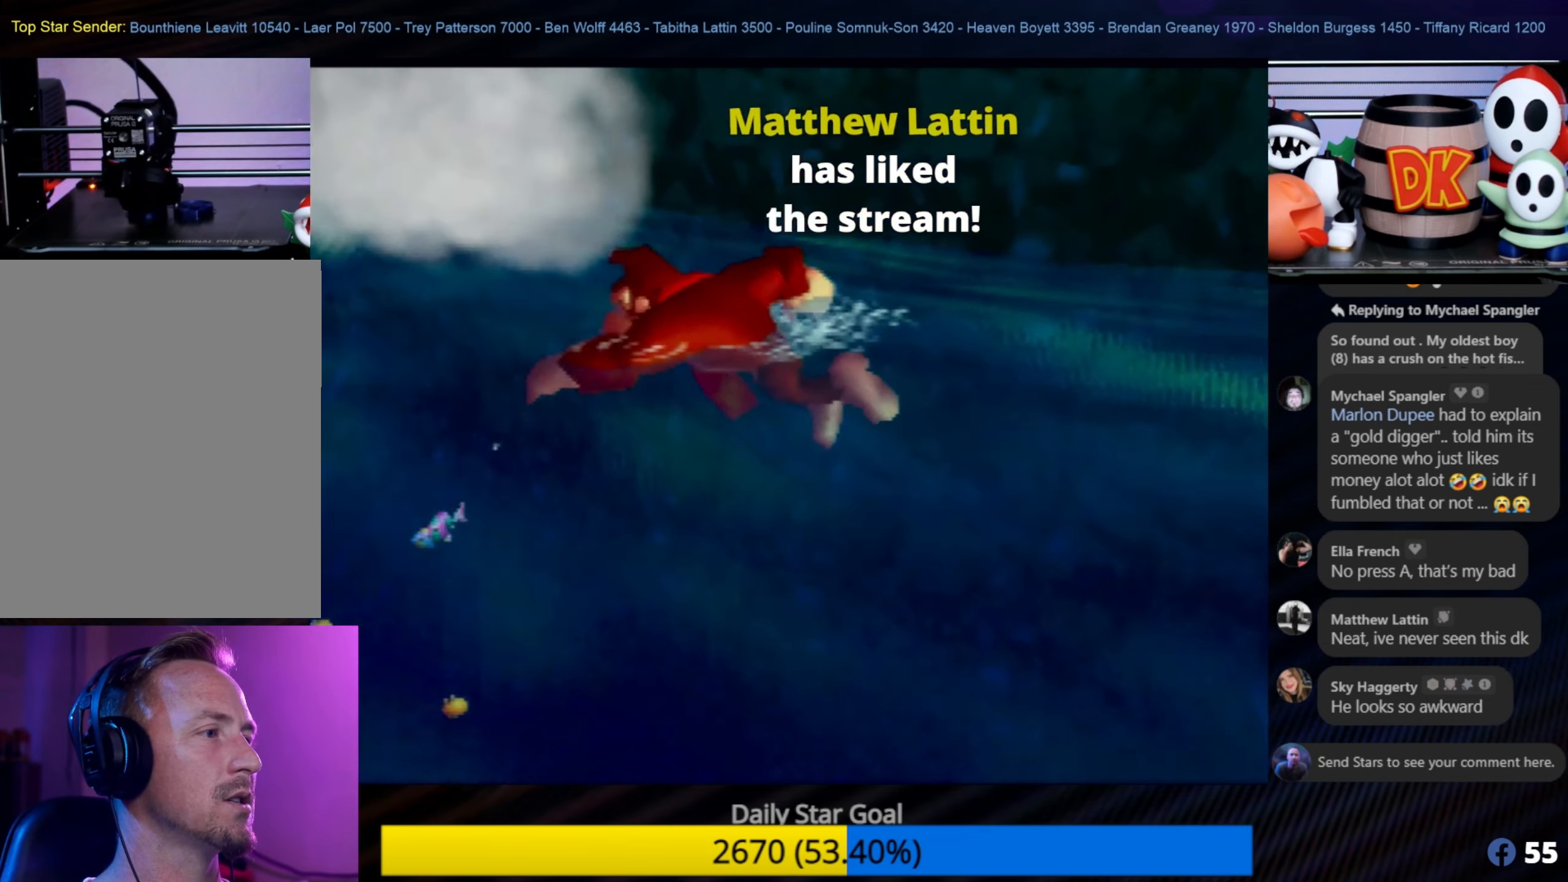
{"buttons": [], "left_stick": "down-left", "events": [[100, "B", "up"], [216, "A", "down"], [300, "left_stick", "down-left"], [416, "A", "up"]]}
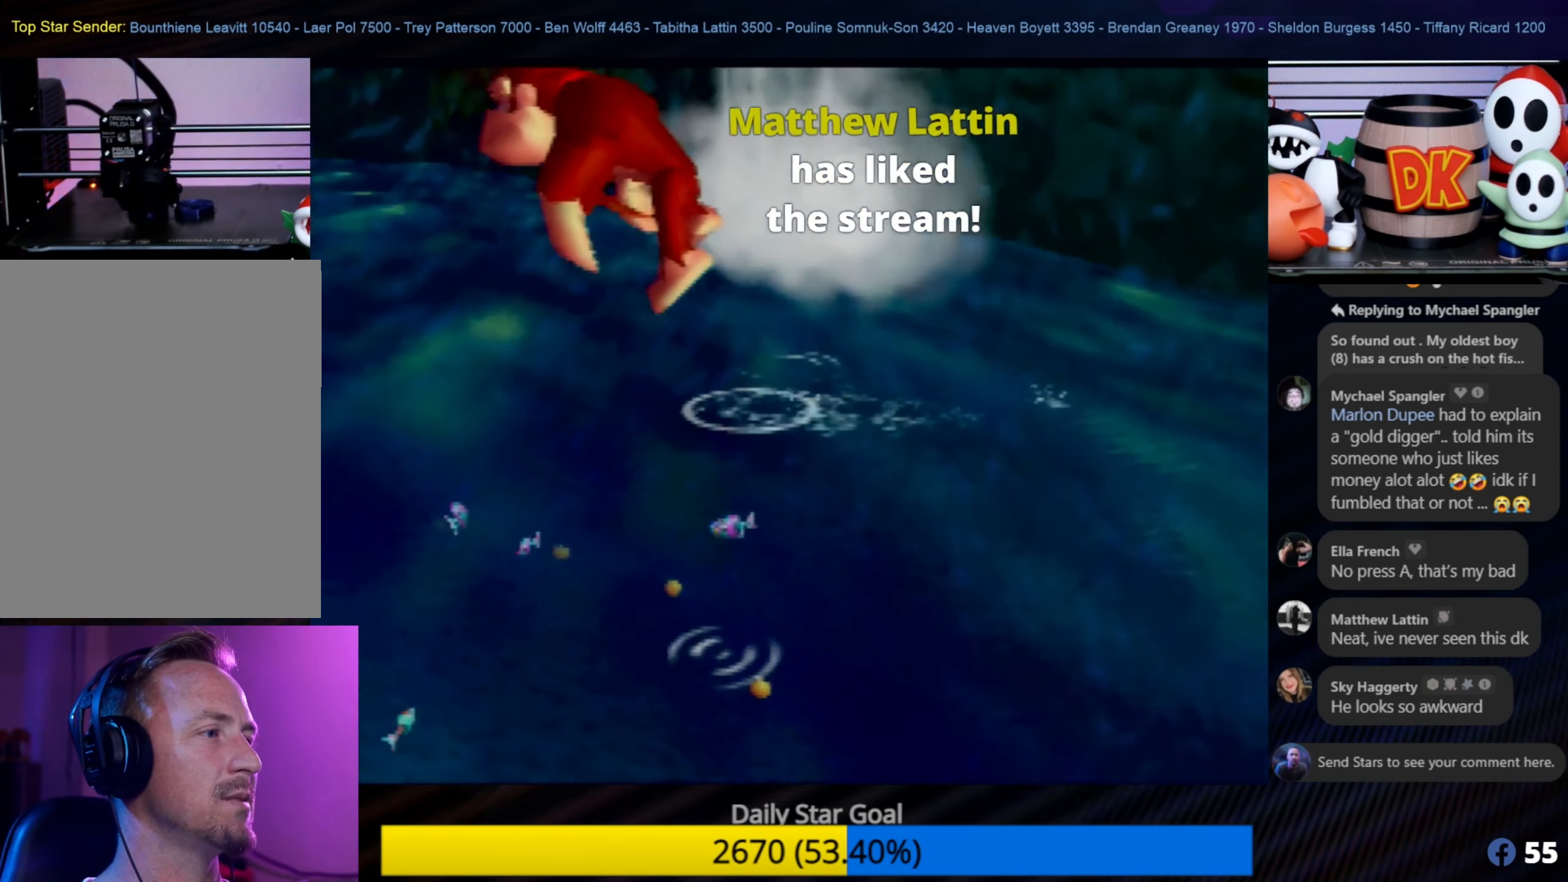
{"buttons": [], "left_stick": "down-left", "events": []}
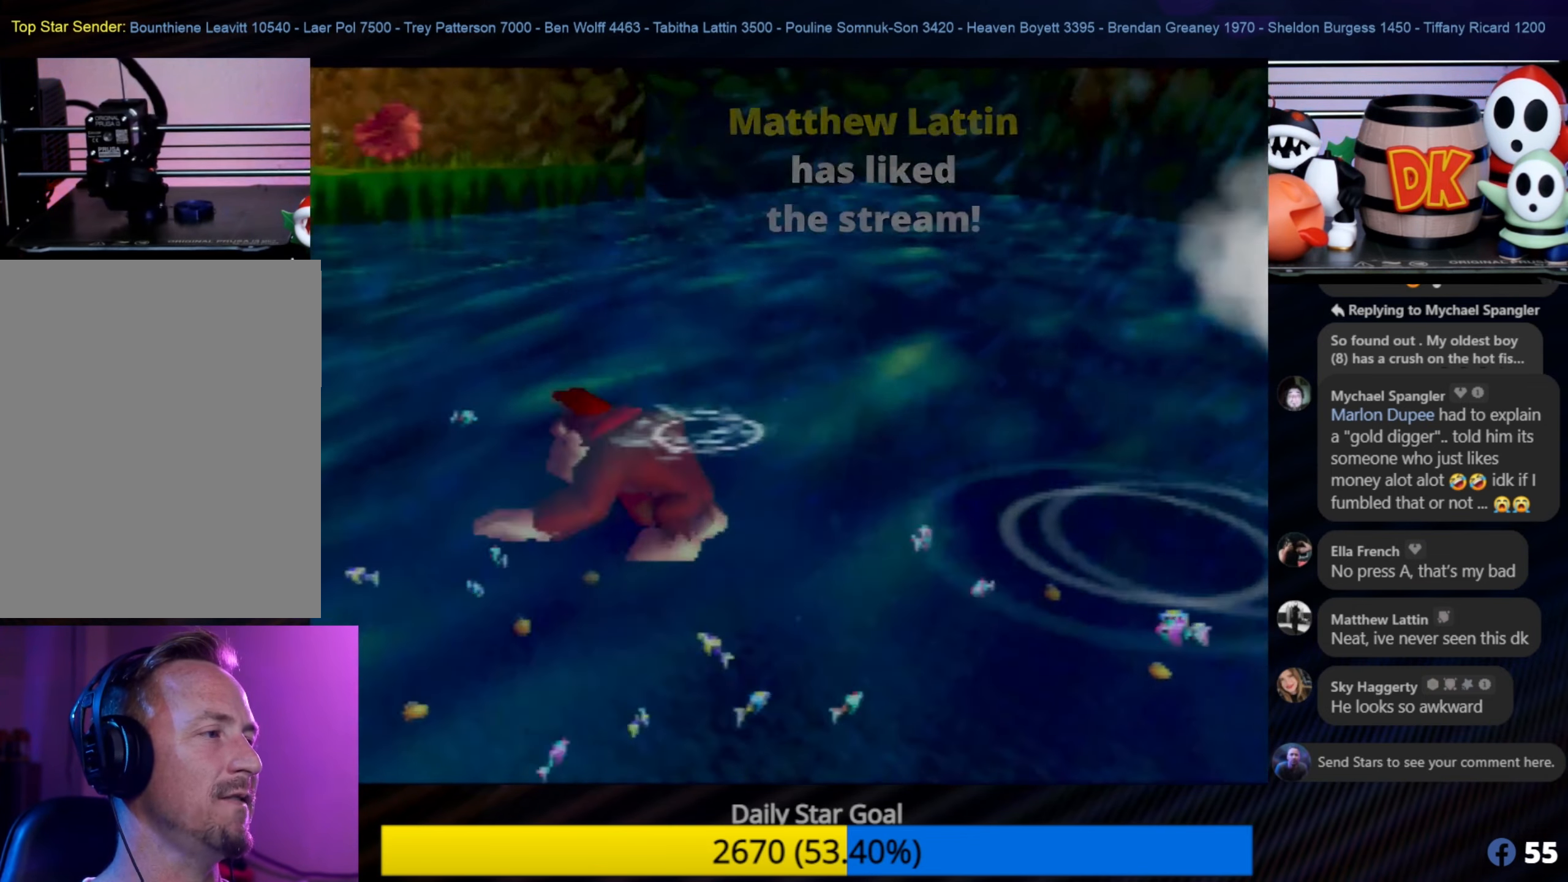
{"buttons": [], "left_stick": "left", "events": [[283, "C_LEFT", "down"], [316, "C_LEFT", "up"], [400, "left_stick", "left"]]}
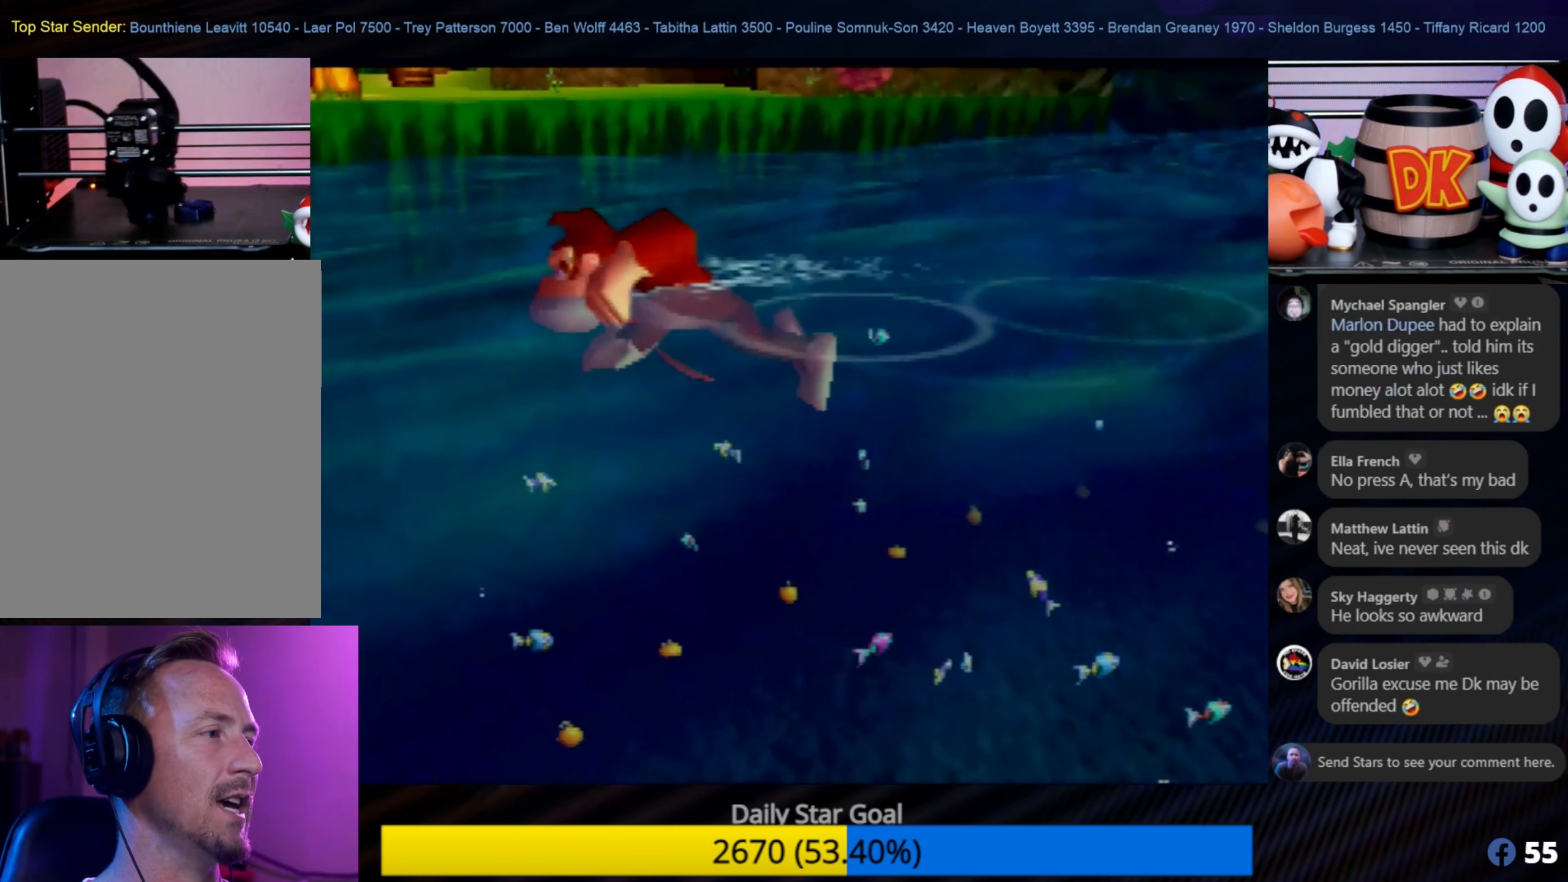
{"buttons": [], "left_stick": "up", "events": [[83, "left_stick", "up-left"], [283, "left_stick", "up"]]}
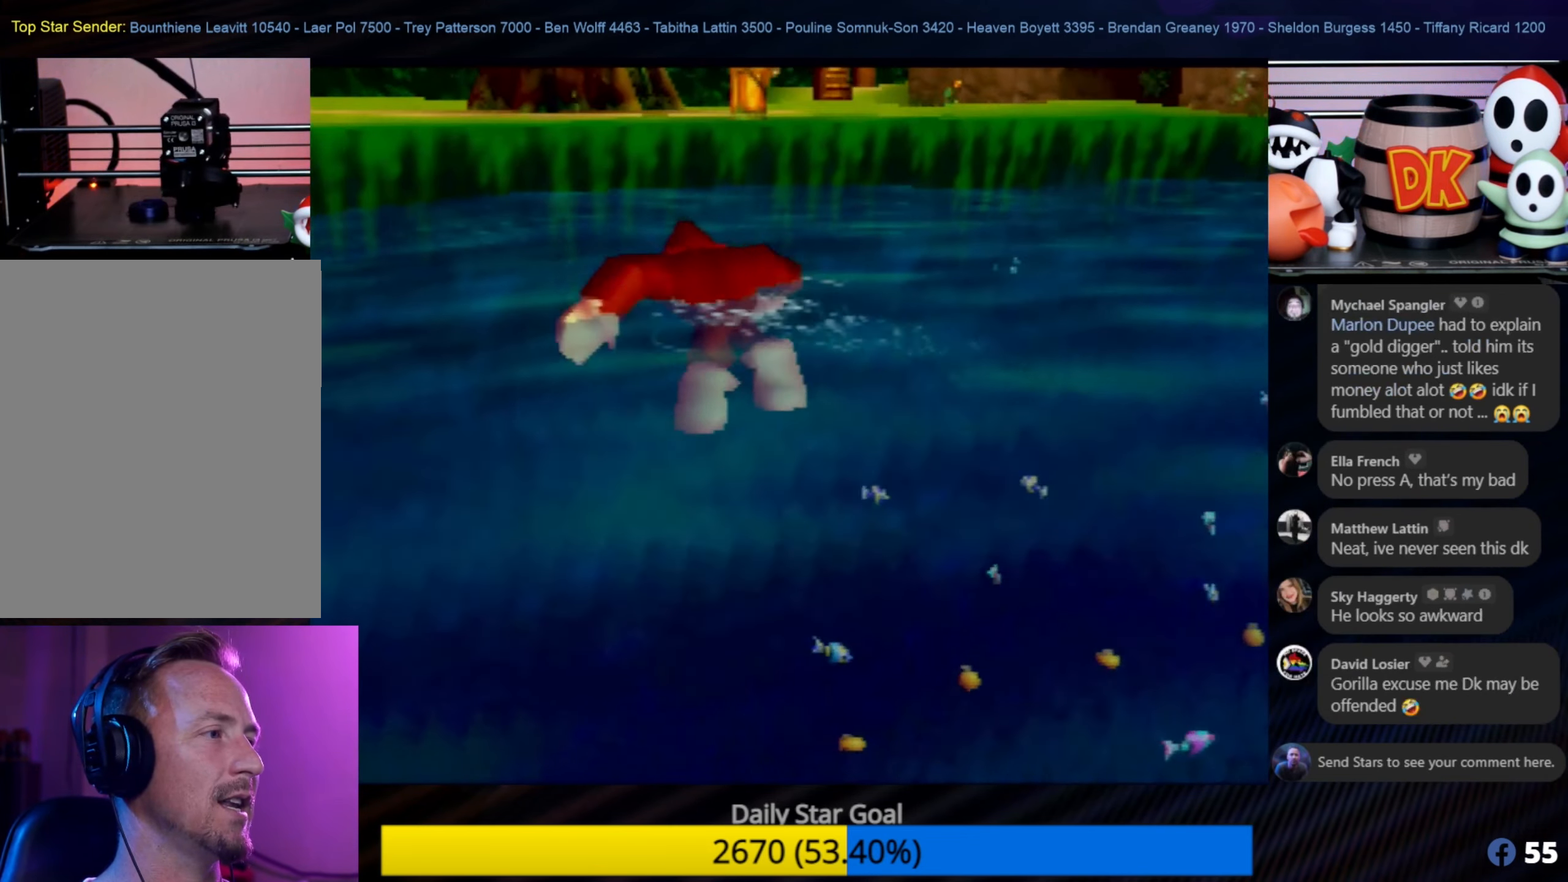
{"buttons": [], "left_stick": "up", "events": []}
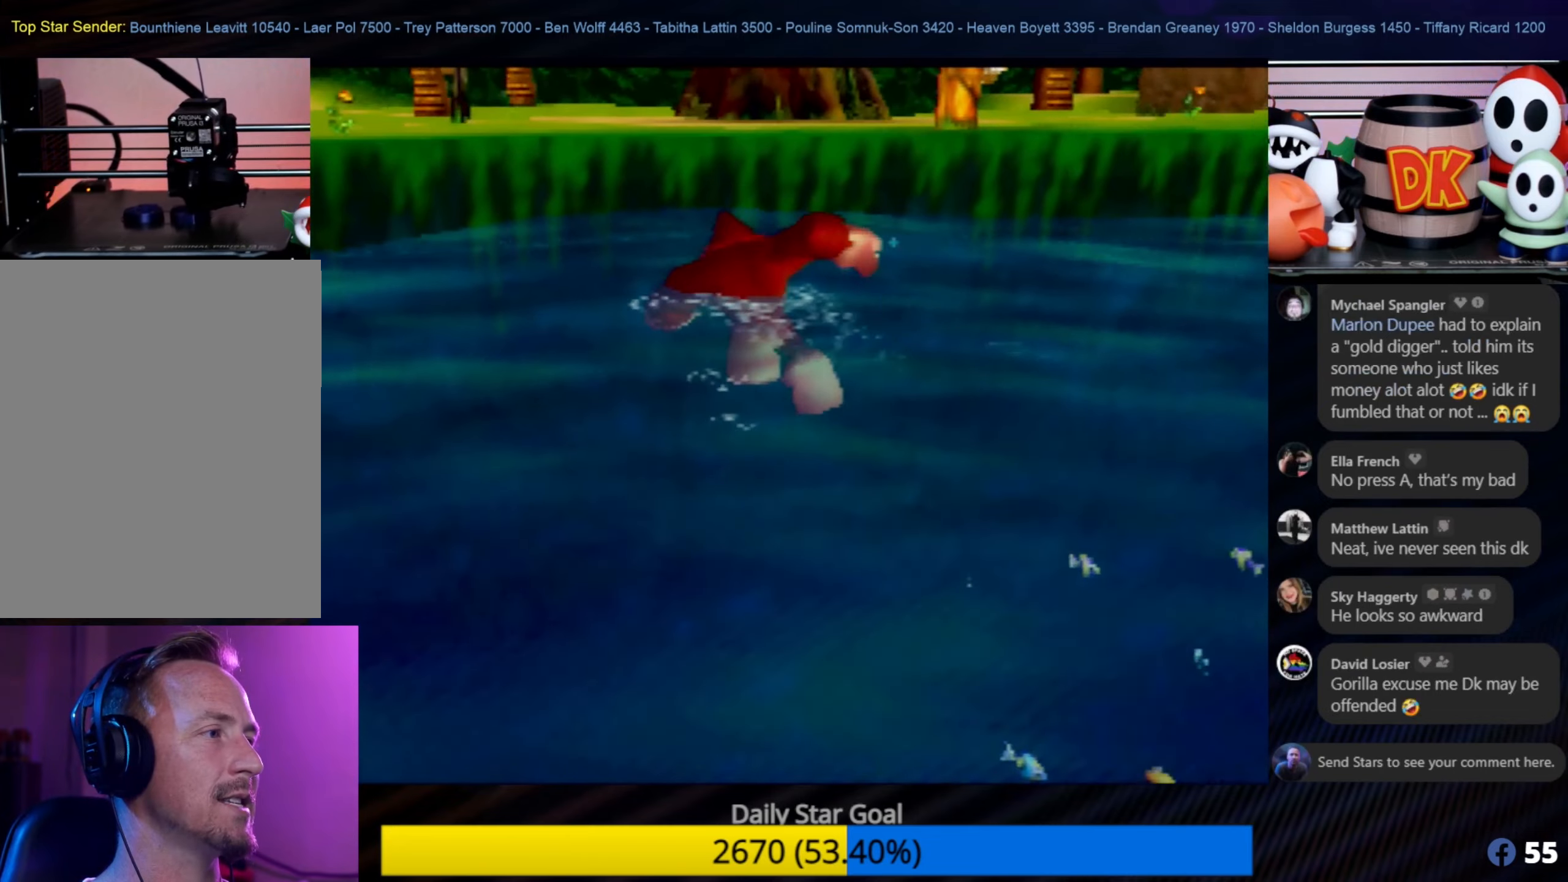
{"buttons": [], "left_stick": "up", "events": []}
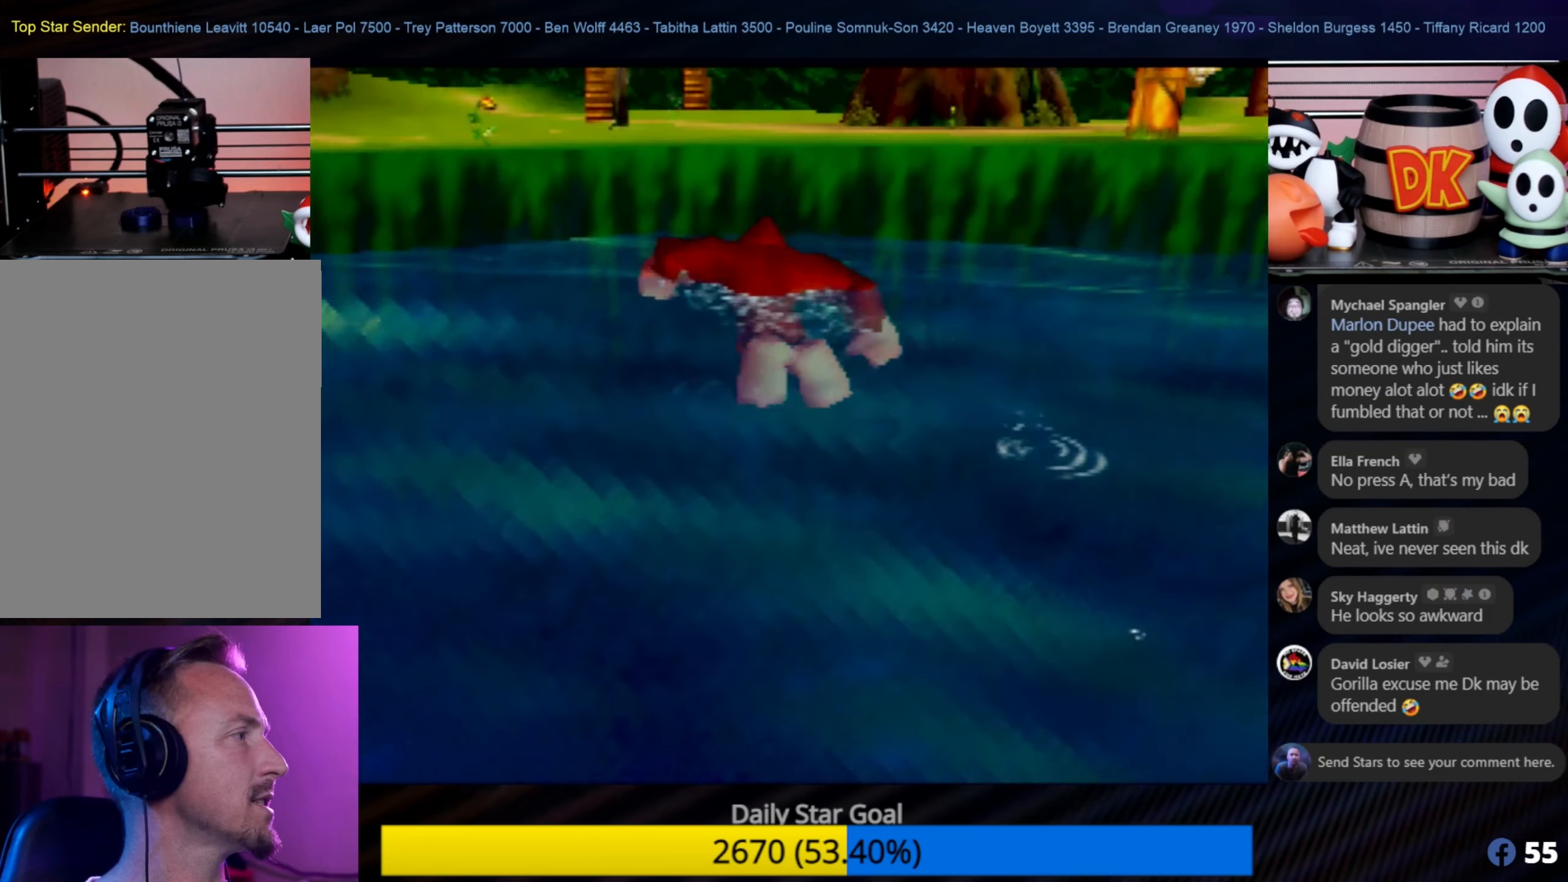
{"buttons": [], "left_stick": "up", "events": []}
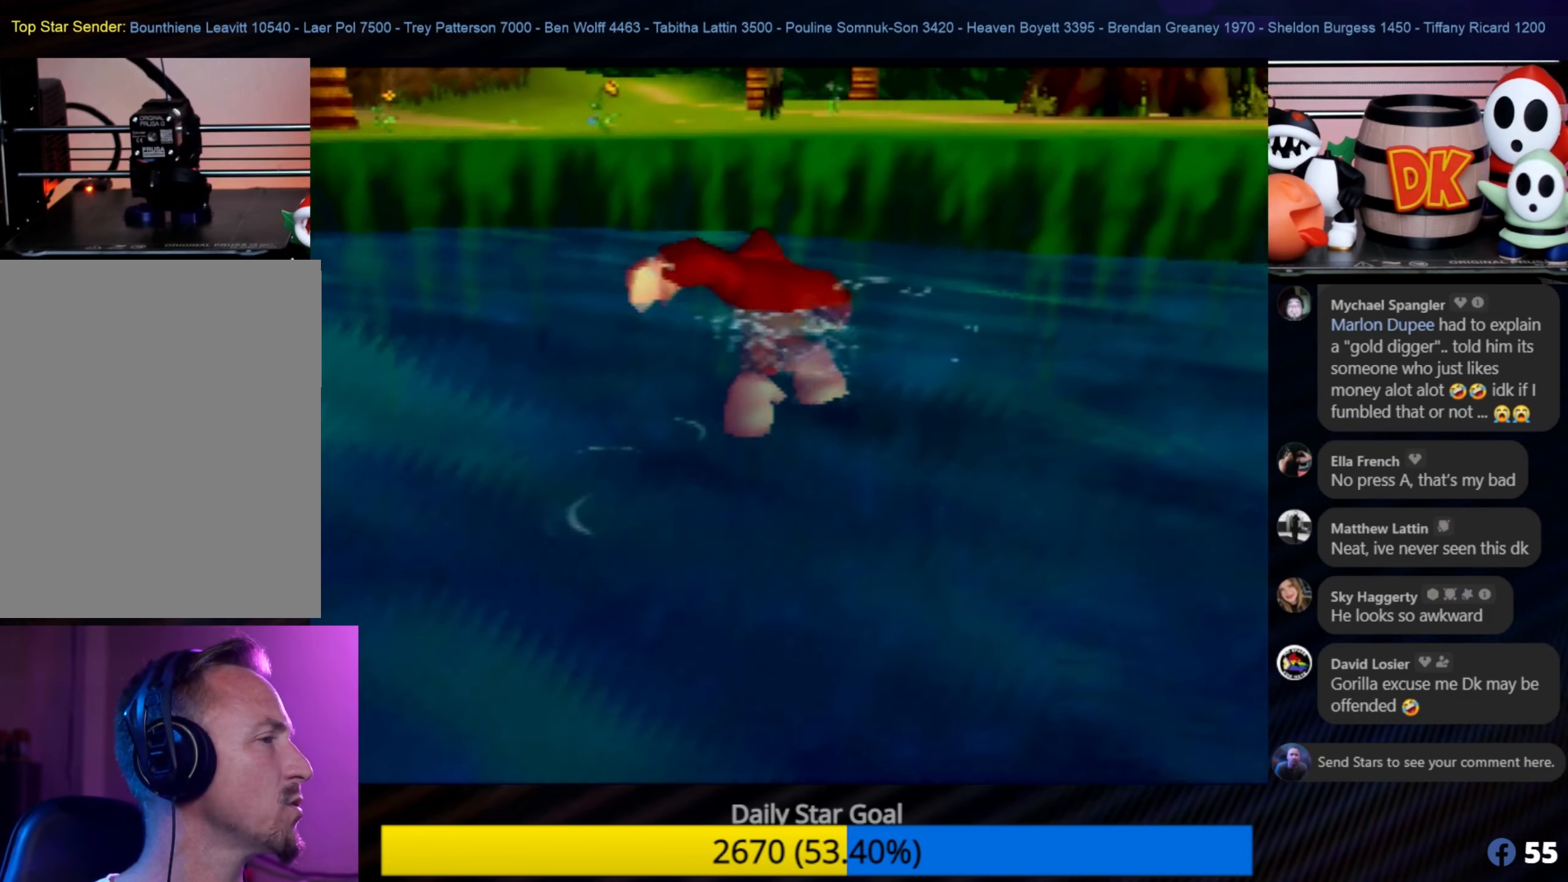
{"buttons": ["A"], "left_stick": "down", "events": [[67, "A", "down"], [133, "A", "up"], [300, "left_stick", "up-right"], [417, "left_stick", "down-right"], [467, "A", "down"], [500, "left_stick", "down"]]}
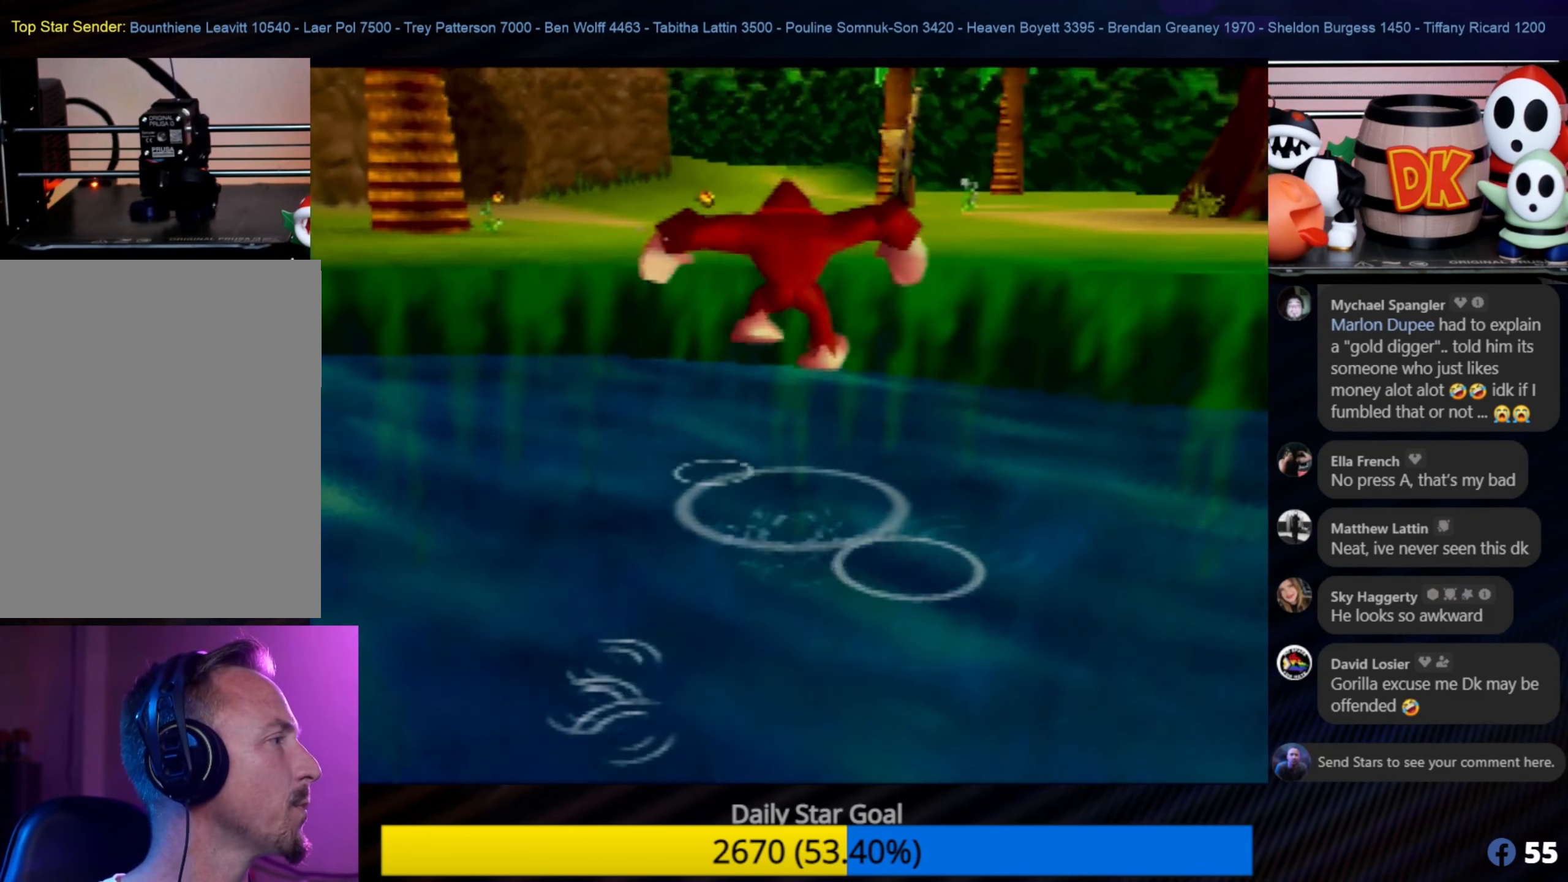
{"buttons": [], "left_stick": "up-right", "events": [[150, "A", "up"], [183, "A", "down"], [250, "left_stick", "up-right"], [267, "A", "up"], [383, "A", "down"], [467, "A", "up"]]}
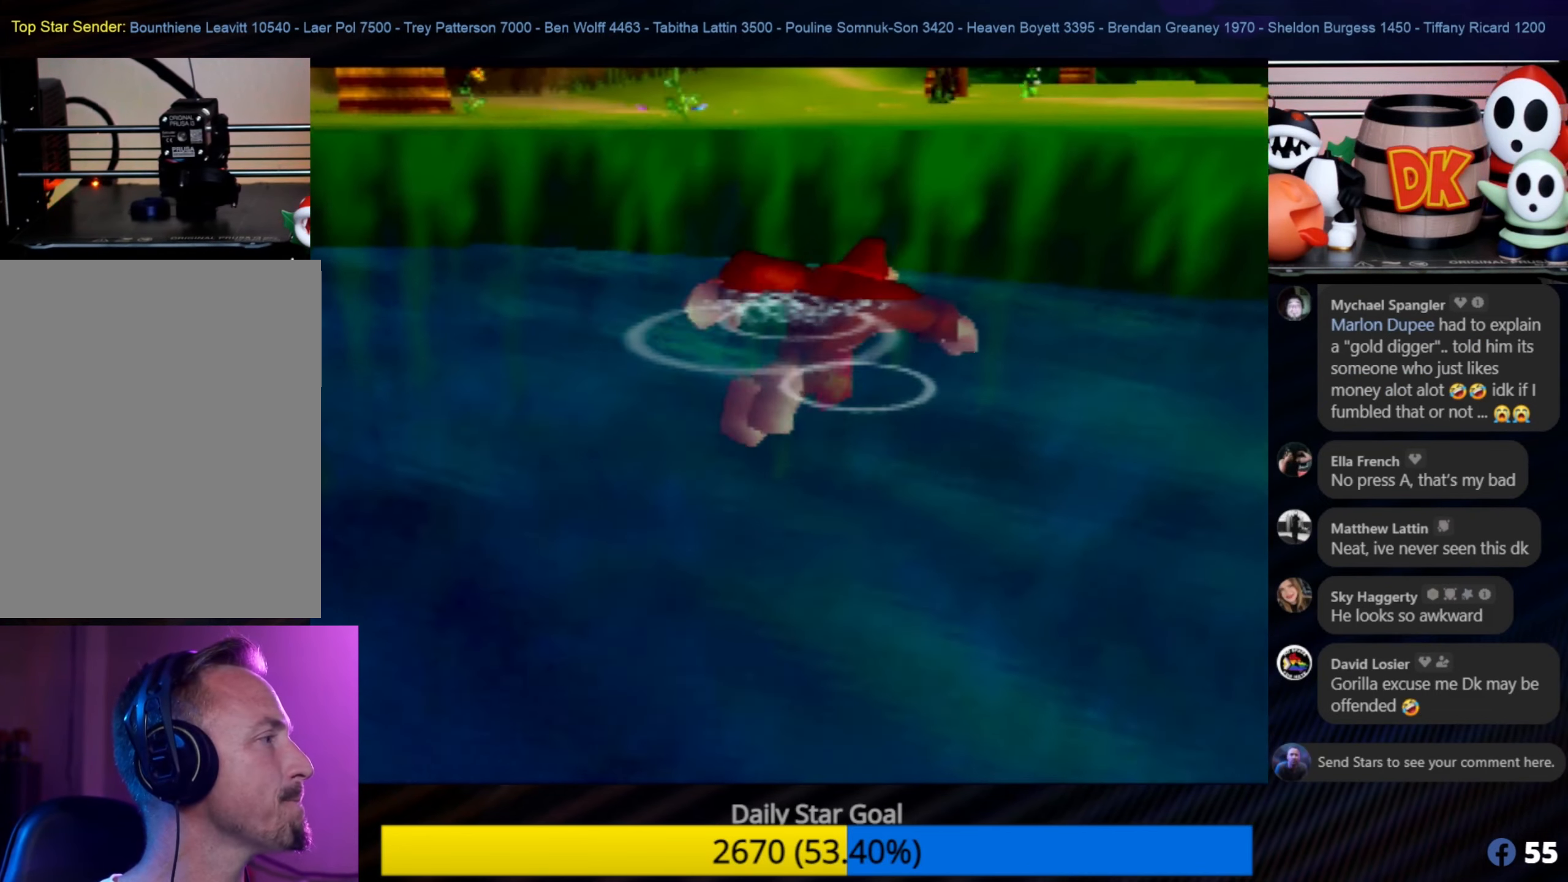
{"buttons": [], "left_stick": "down", "events": [[33, "A", "down"], [33, "left_stick", "center"], [167, "A", "up"], [200, "A", "down"], [267, "A", "up"], [333, "A", "down"], [383, "left_stick", "down"], [433, "A", "up"]]}
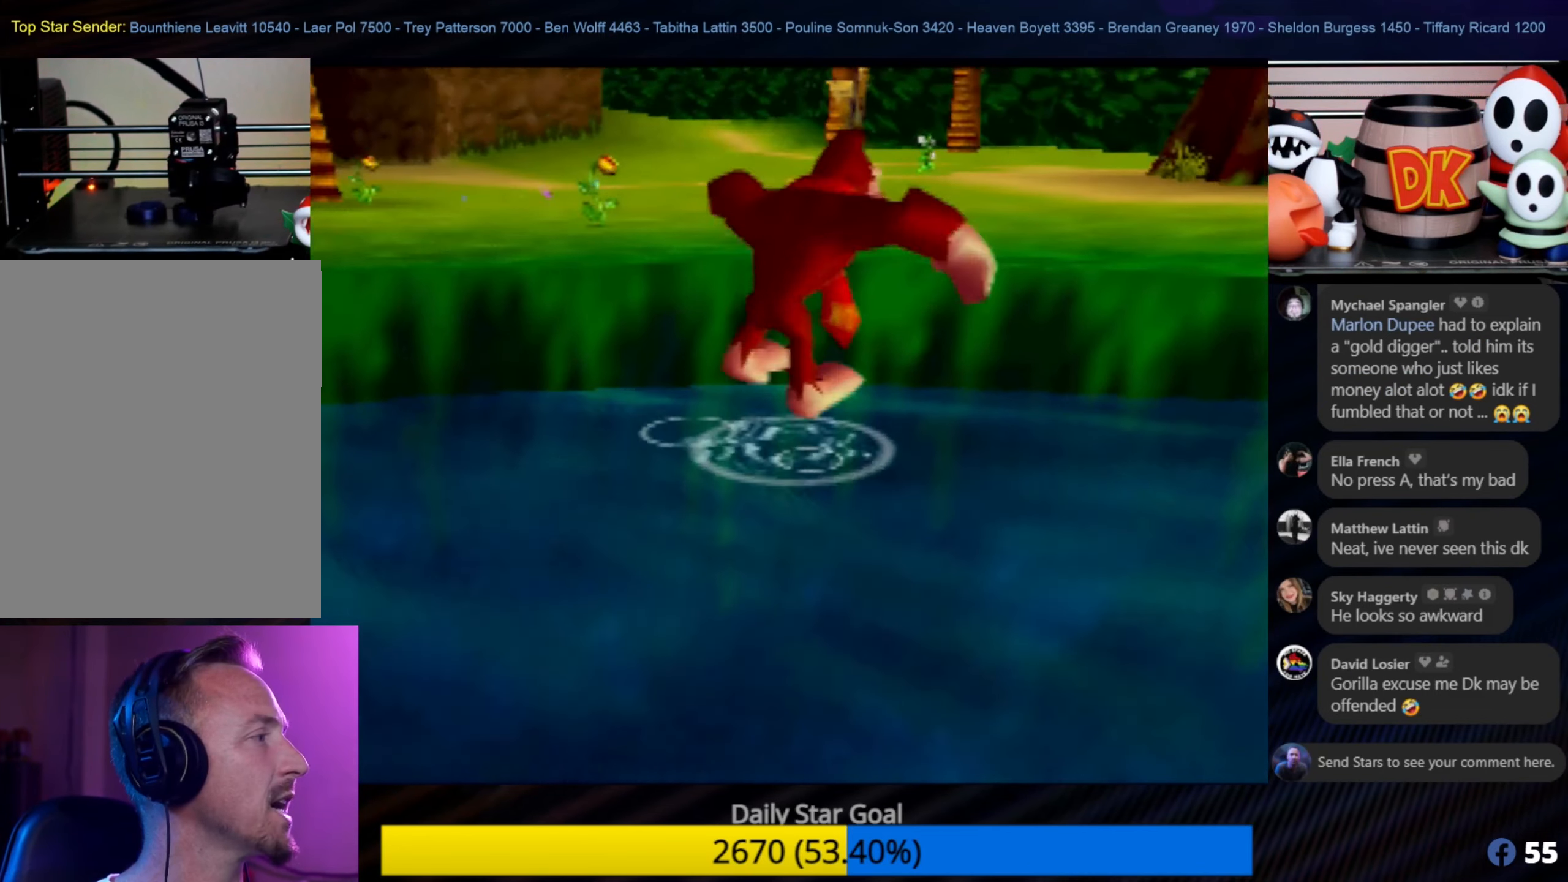
{"buttons": ["A"], "left_stick": "up", "events": [[33, "A", "down"], [67, "A", "up"], [67, "left_stick", "up"], [167, "A", "down"], [267, "A", "up"], [333, "A", "down"], [400, "A", "up"], [500, "A", "down"]]}
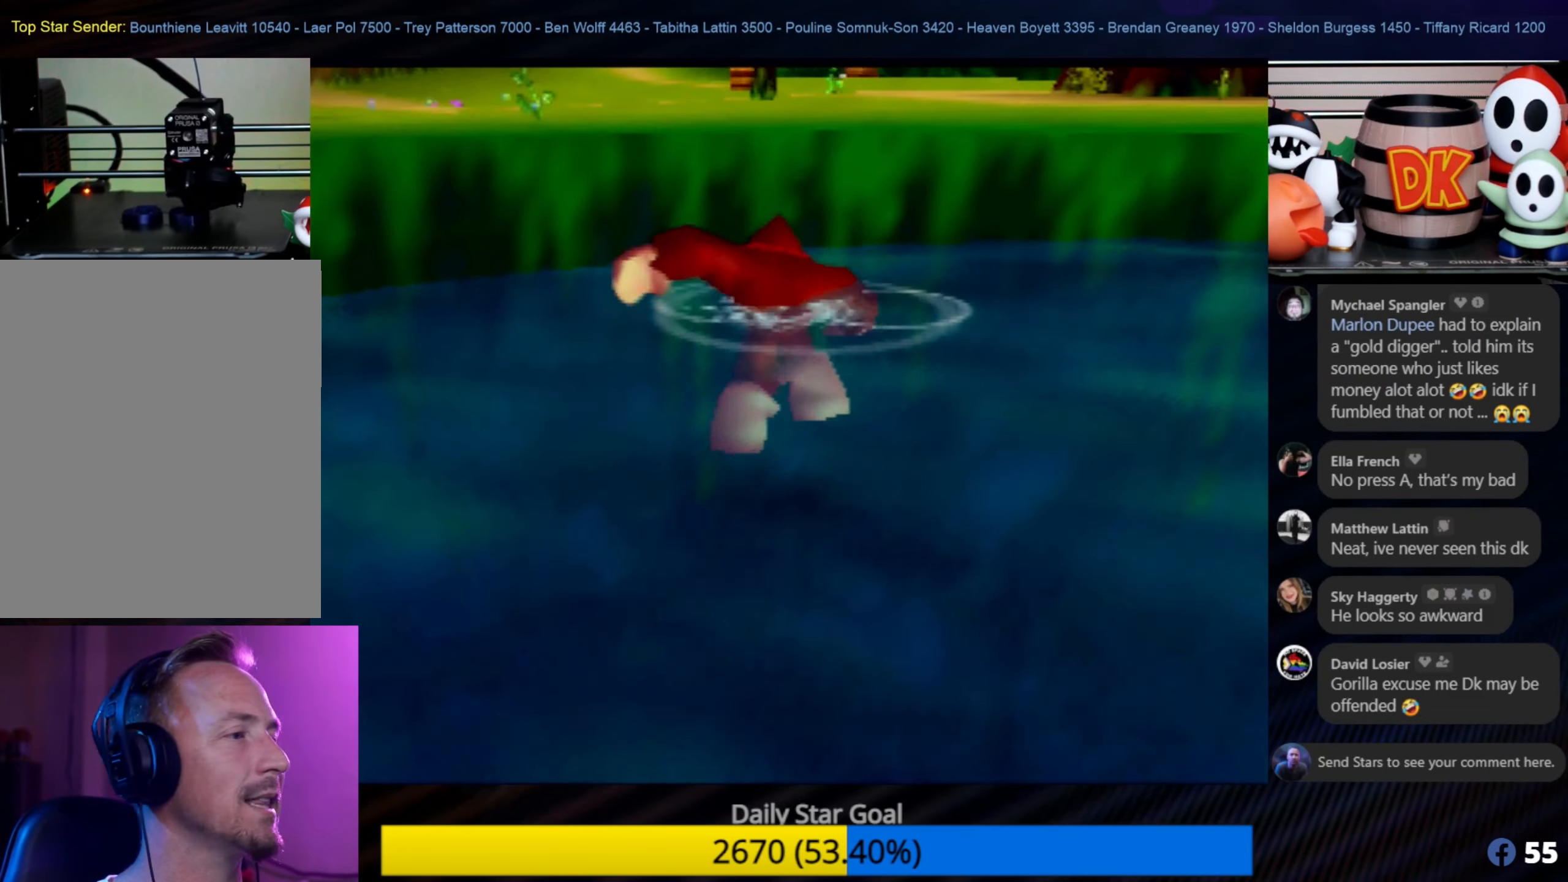
{"buttons": ["A"], "left_stick": "up", "events": [[33, "A", "up"], [150, "A", "down"], [233, "A", "up"], [267, "A", "down"], [350, "A", "up"], [433, "A", "down"]]}
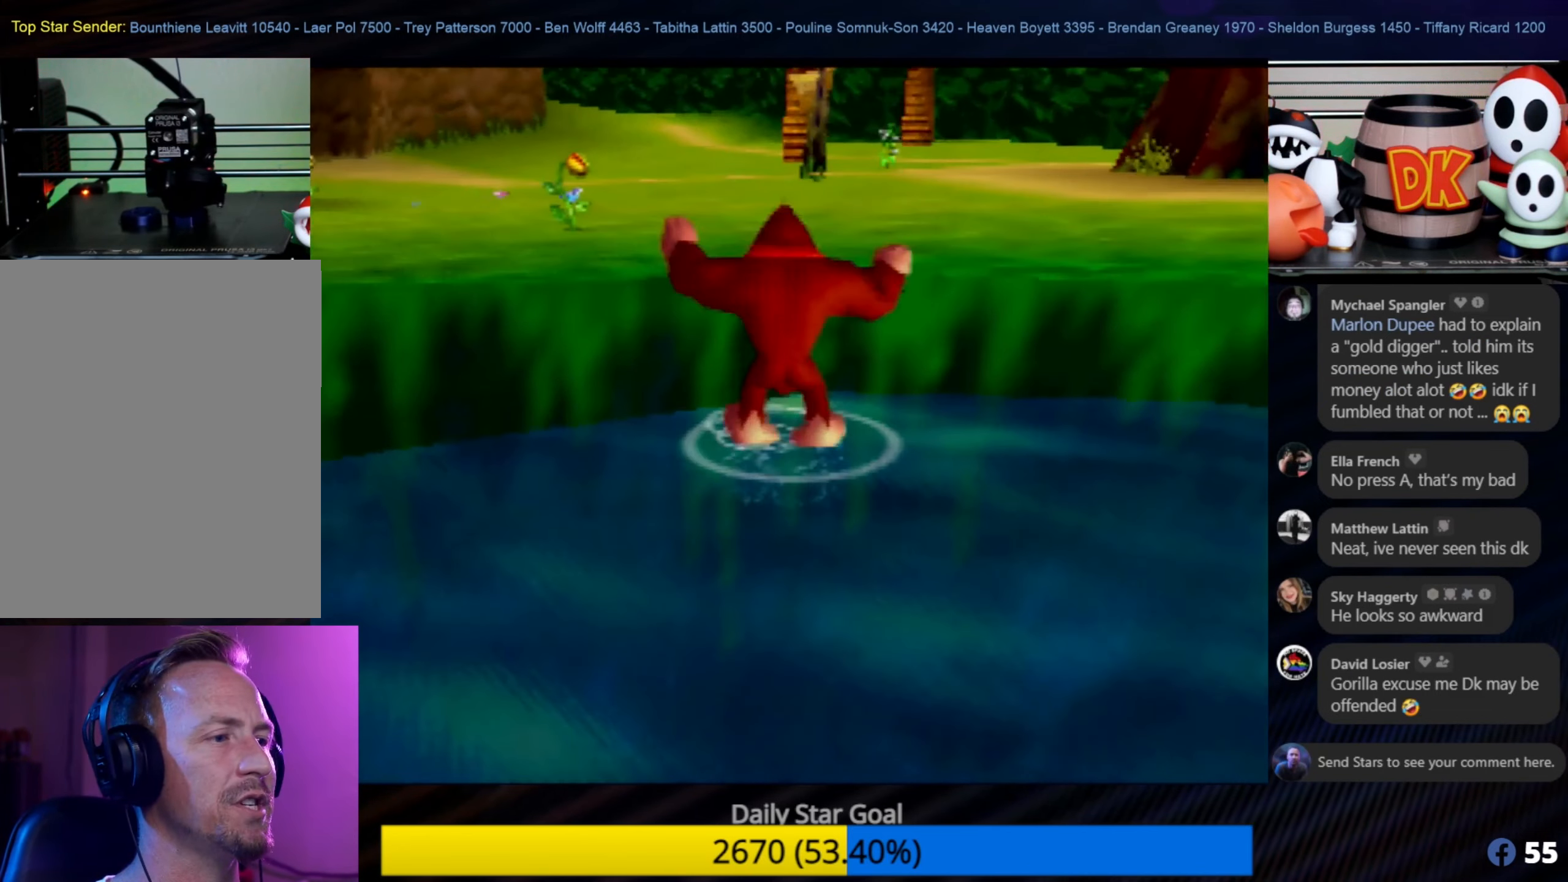
{"buttons": [], "left_stick": "up", "events": [[33, "A", "up"], [117, "A", "down"], [200, "A", "up"], [267, "A", "down"], [350, "A", "up"], [400, "A", "down"], [500, "A", "up"]]}
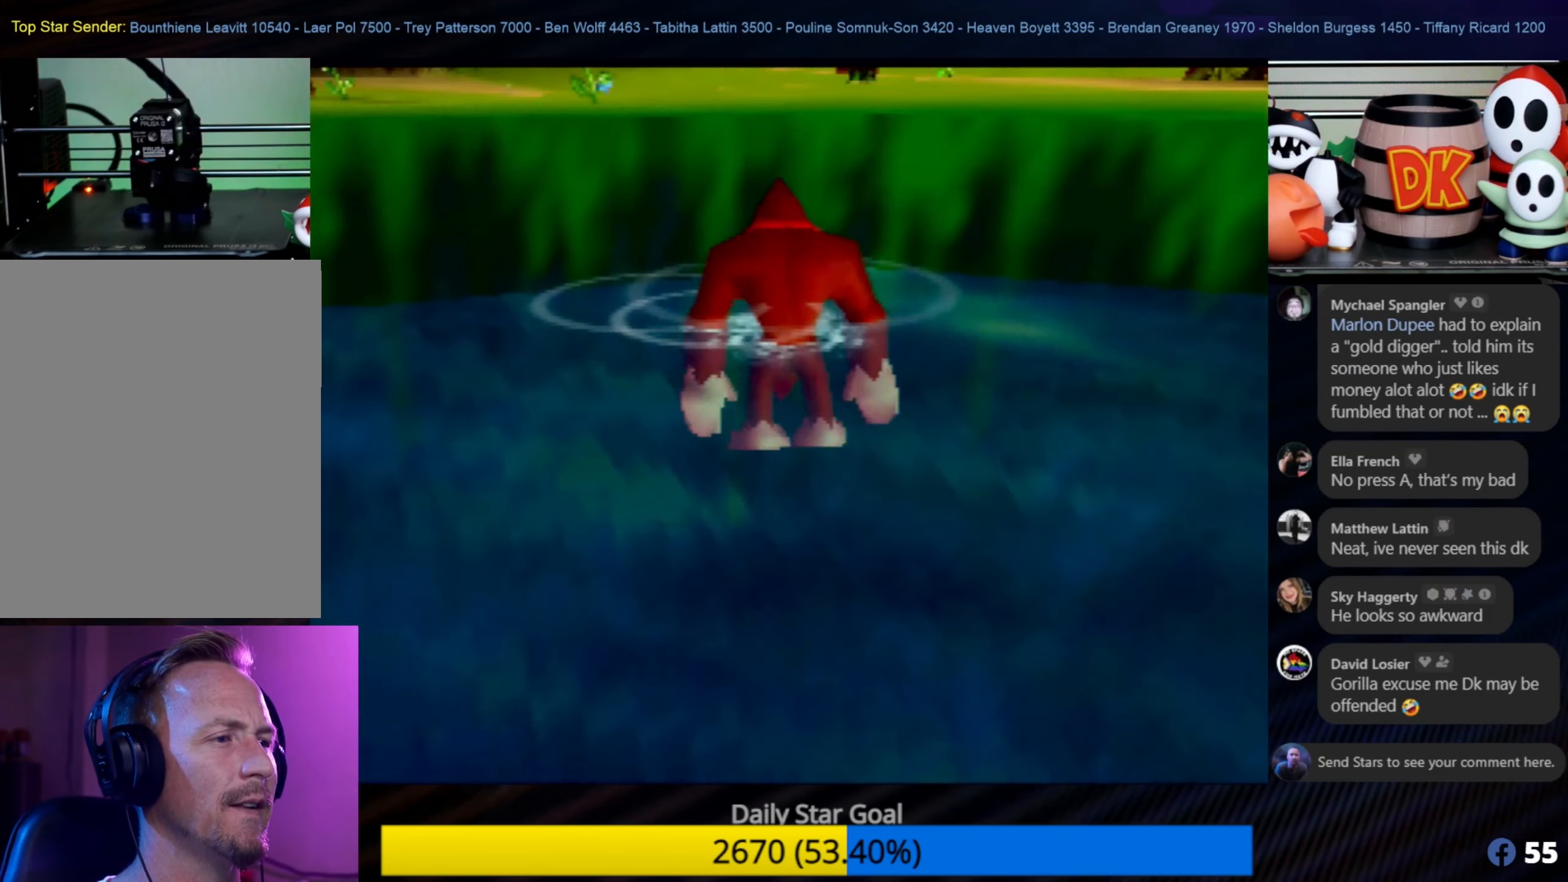
{"buttons": [], "left_stick": "down", "events": [[67, "A", "down"], [150, "A", "up"], [200, "A", "down"], [233, "left_stick", "center"], [283, "A", "up"], [283, "left_stick", "down"], [333, "A", "down"], [367, "A", "up"], [367, "C_LEFT", "down"], [400, "A", "down"], [400, "C_LEFT", "up"], [483, "A", "up"]]}
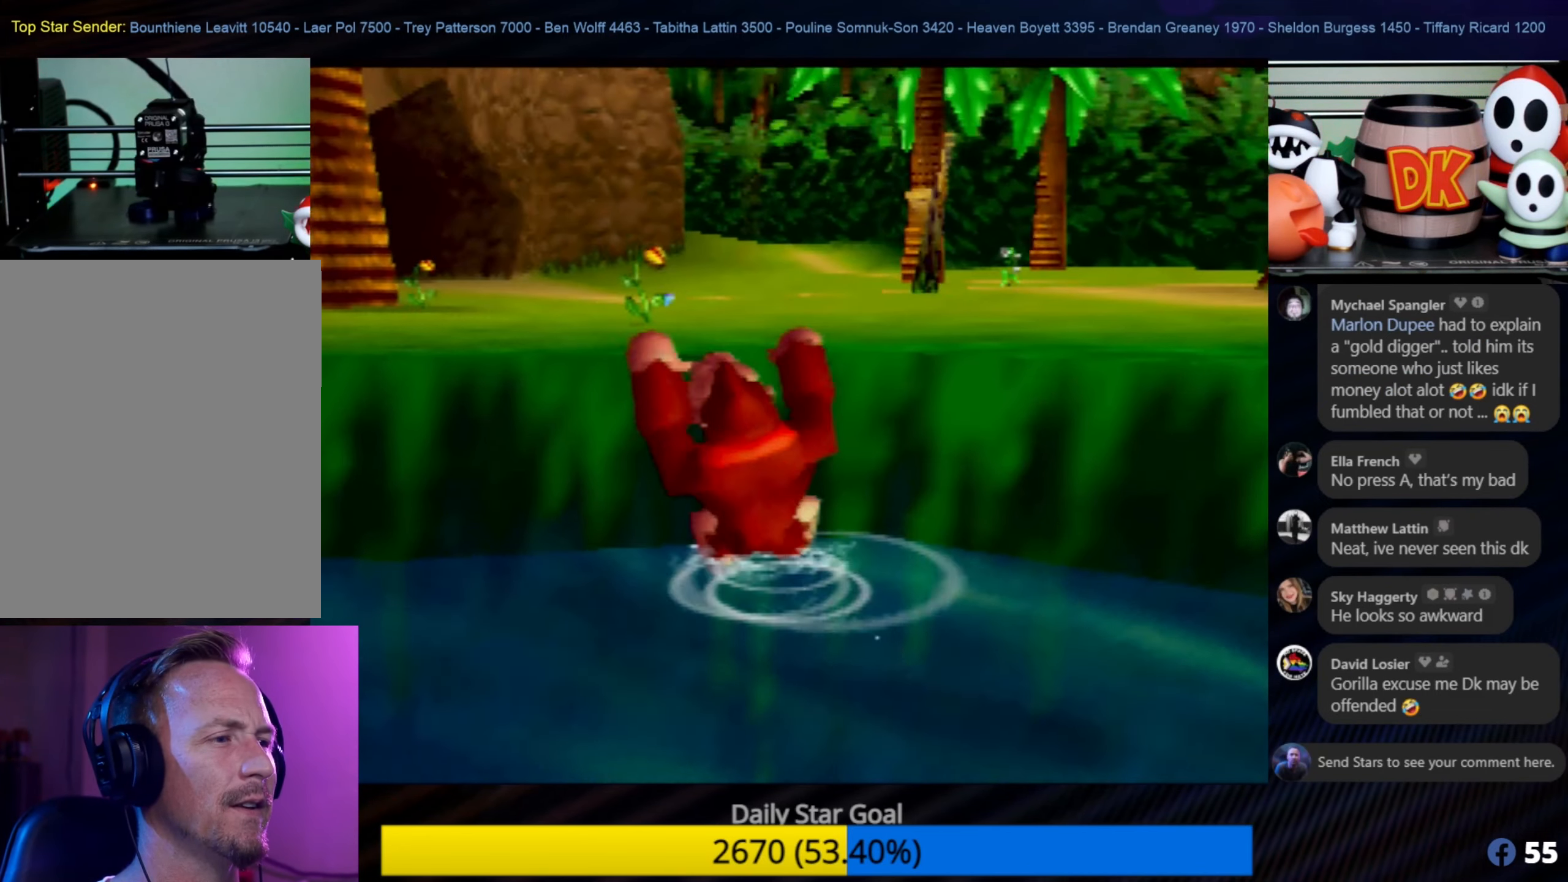
{"buttons": ["A"], "left_stick": "up-left", "events": [[33, "A", "down"], [67, "left_stick", "up-left"], [167, "A", "up"], [367, "A", "down"]]}